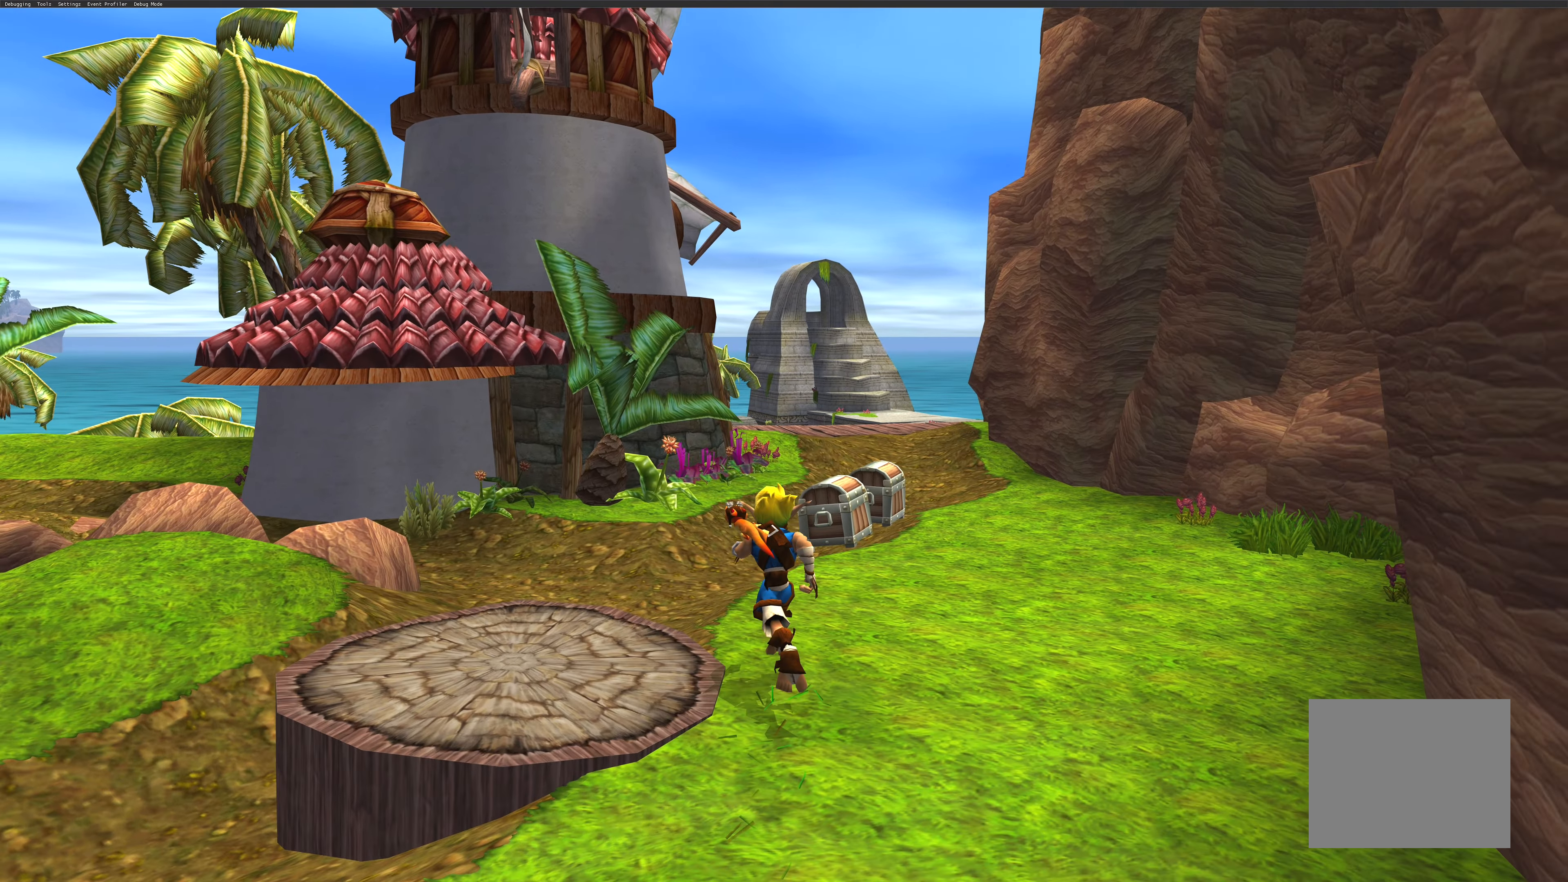
Gameplay with a controller (PlayStation layout); each line is a JSON object with the inputs held at the frame after it (dt_ms = milliseconds from this image to that frame). "events" lists button and stick changes between this image and that frame as [ms after this image, input, new state], when the widget could be followed in between. Not read: L2 L3 R2 R3.
{"dt_ms": 500, "buttons": [], "left_stick": "up", "right_stick": "center", "events": []}
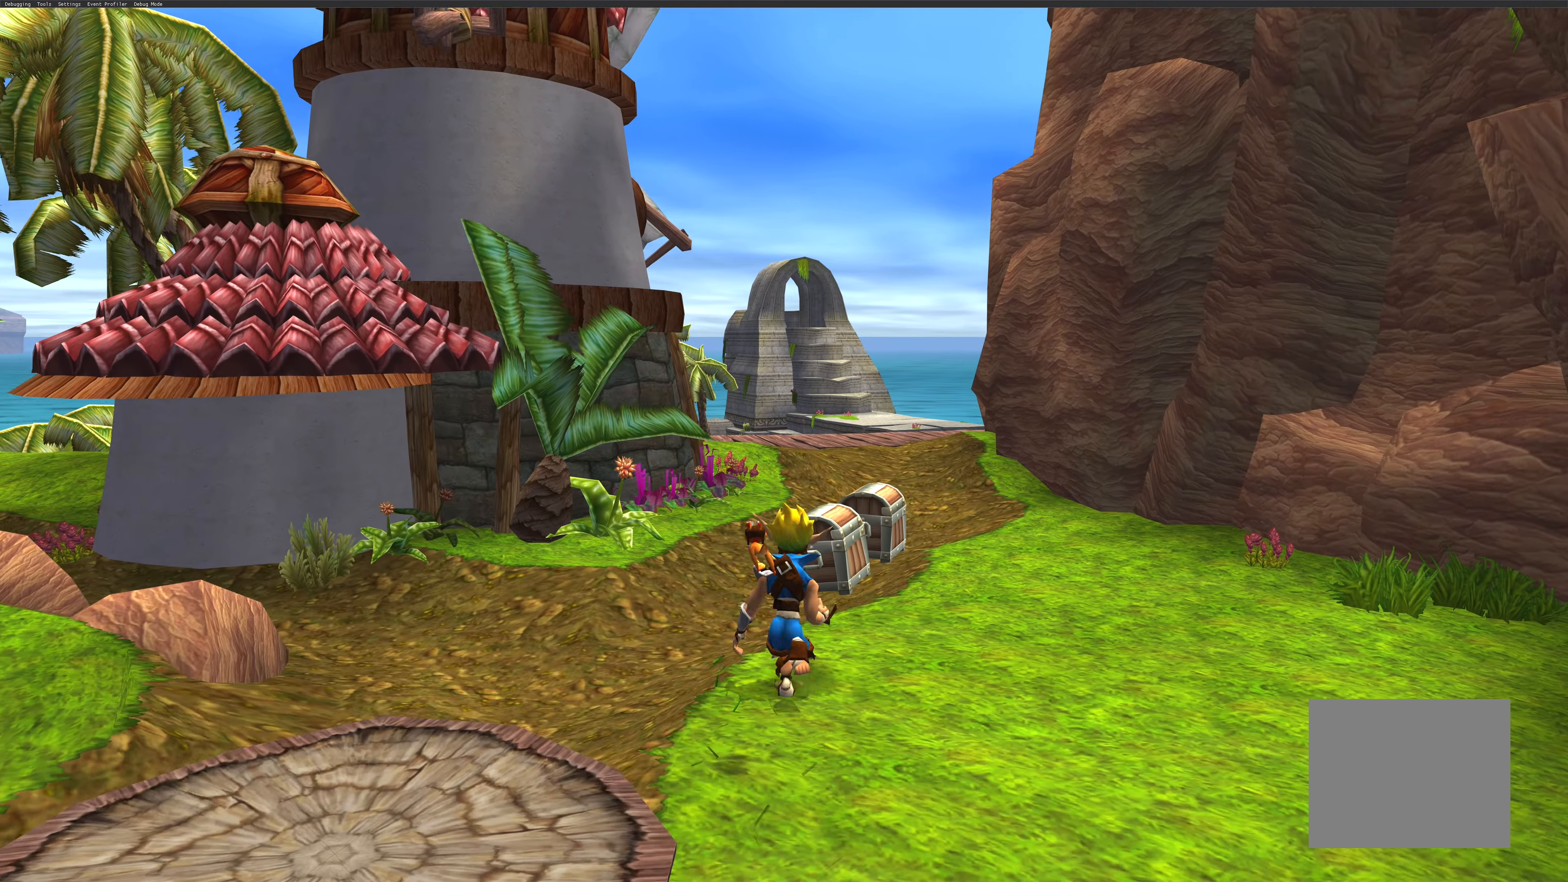
{"dt_ms": 500, "buttons": ["SQUARE"], "left_stick": "up", "right_stick": "center", "events": [[417, "SQUARE", "down"]]}
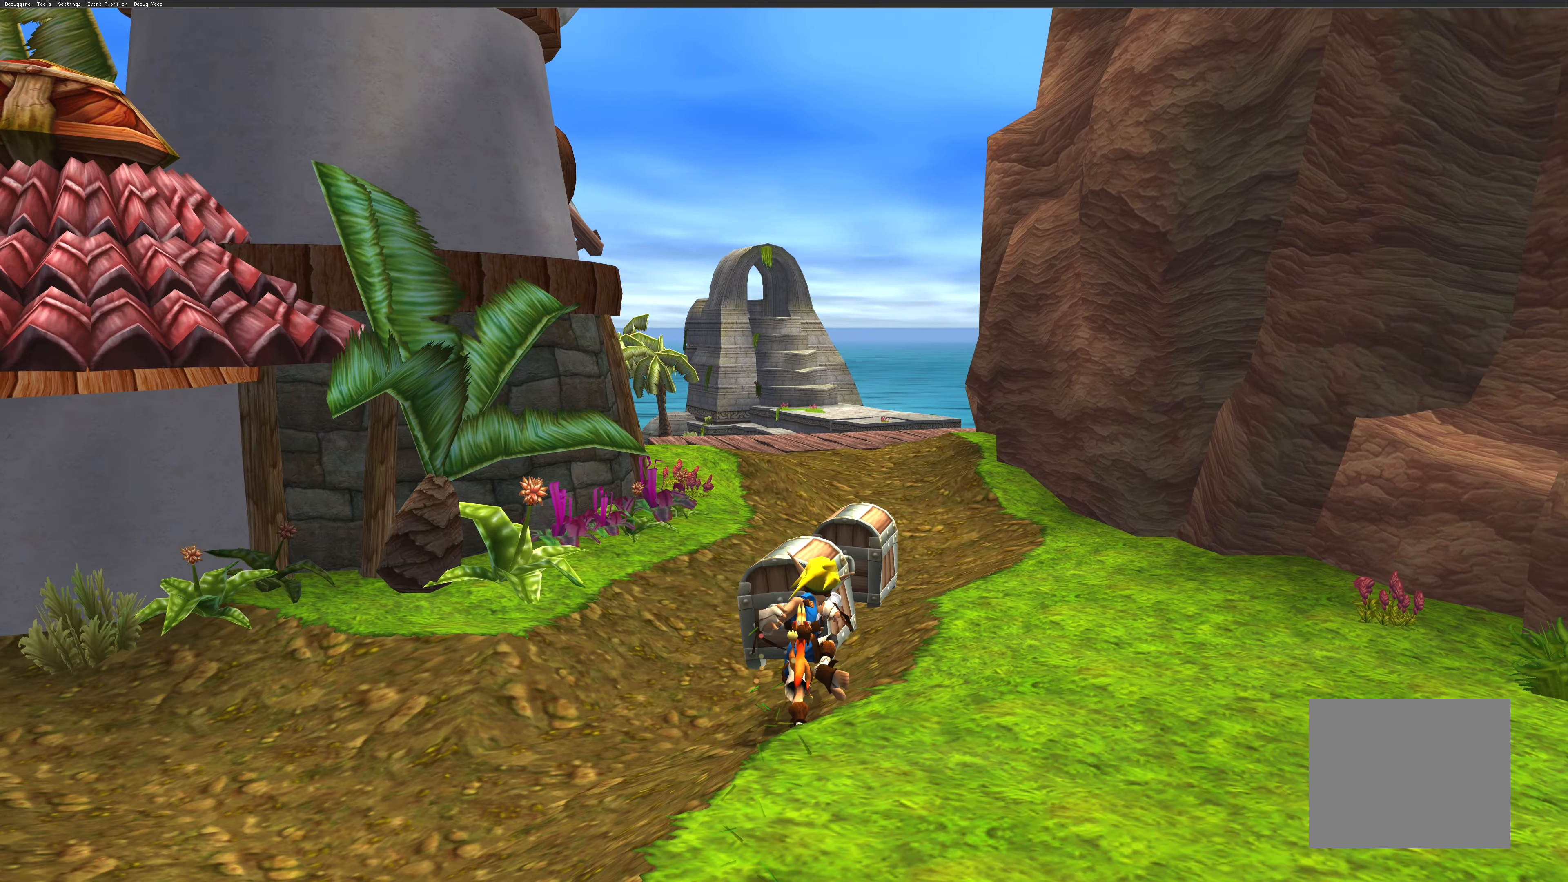
{"dt_ms": 500, "buttons": [], "left_stick": "up", "right_stick": "center", "events": [[133, "SQUARE", "up"]]}
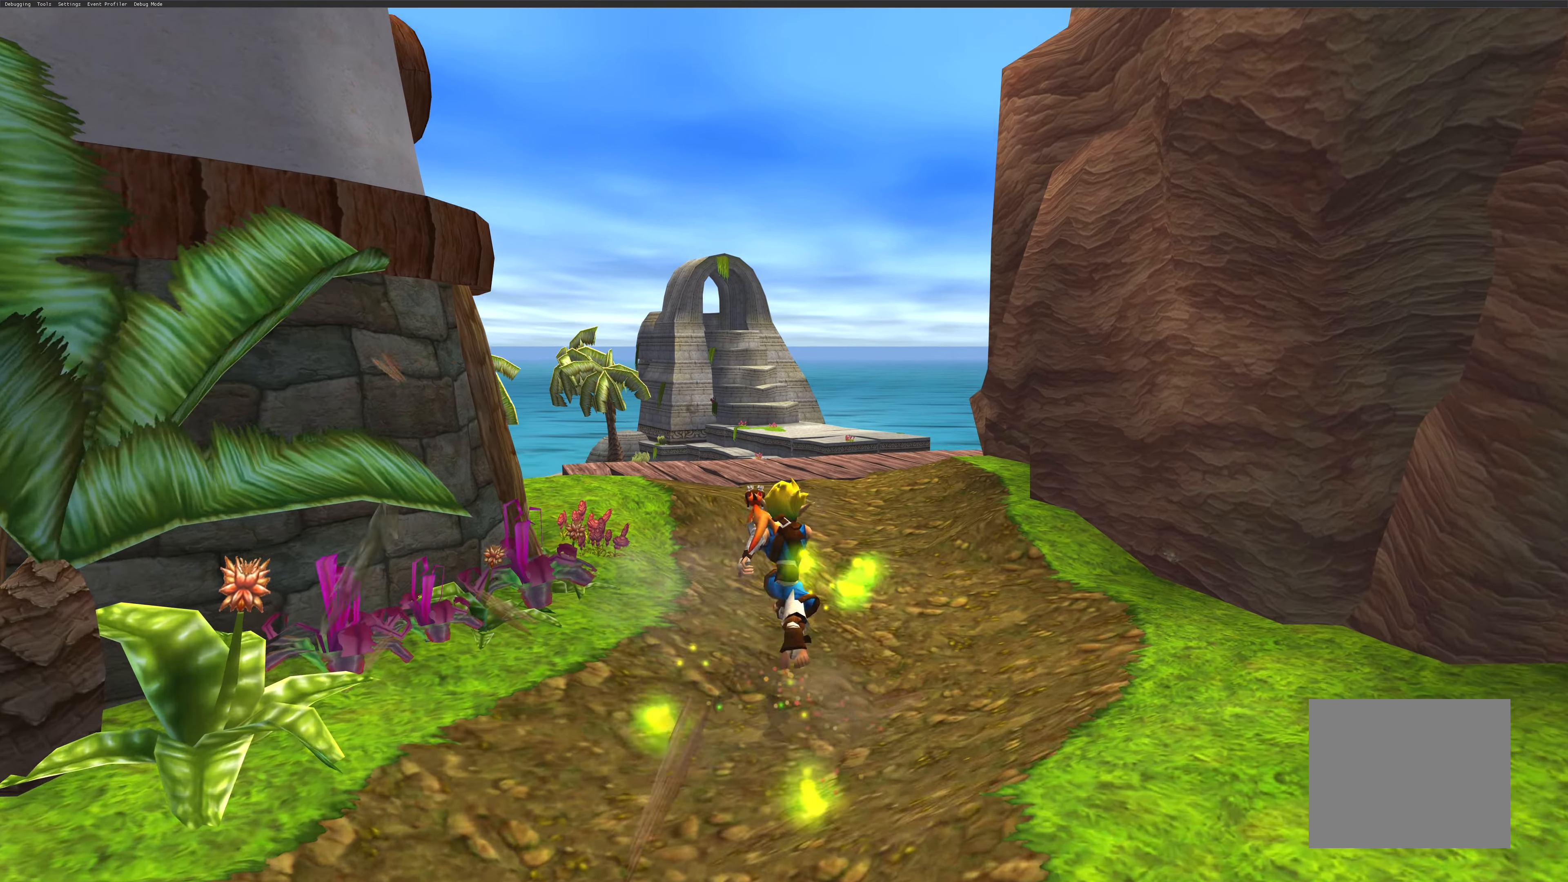
{"dt_ms": 500, "buttons": [], "left_stick": "up", "right_stick": "center", "events": []}
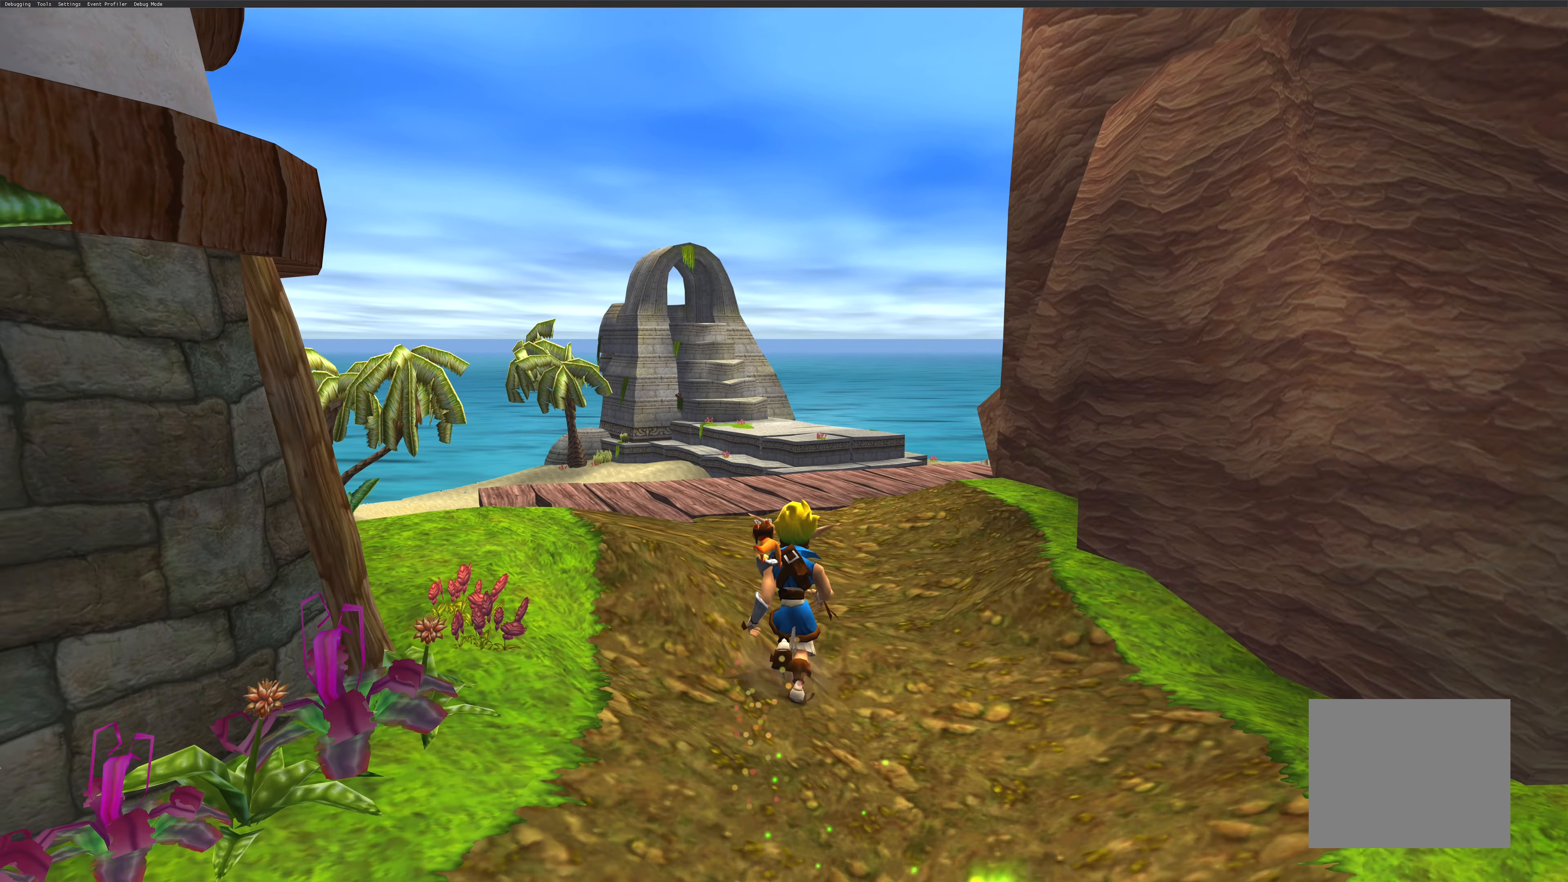
{"dt_ms": 500, "buttons": [], "left_stick": "up", "right_stick": "center", "events": []}
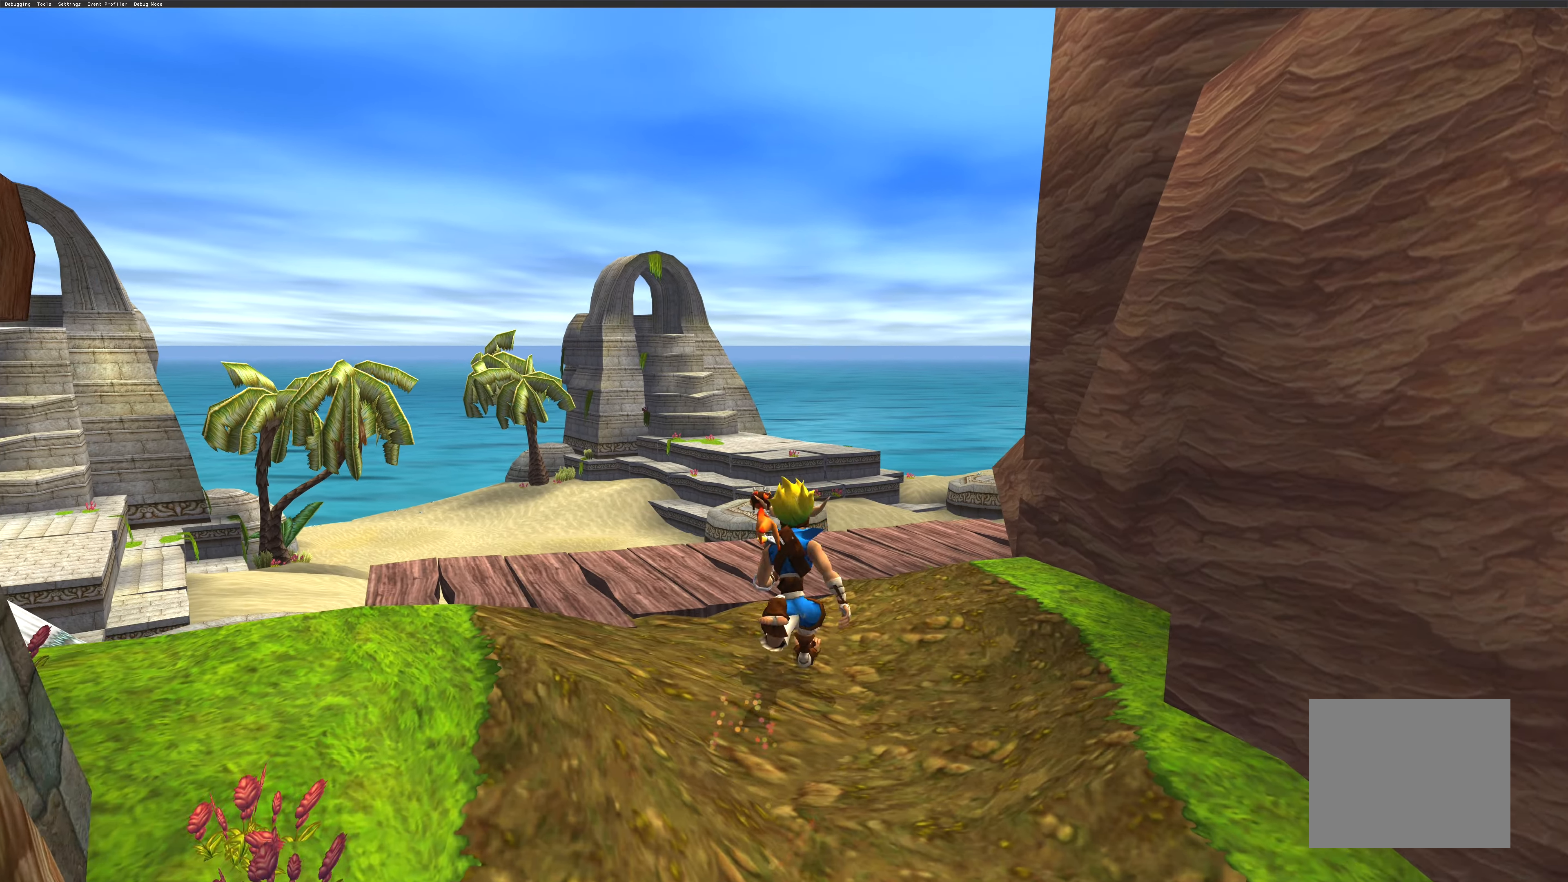
{"dt_ms": 500, "buttons": [], "left_stick": "center", "right_stick": "center", "events": [[383, "left_stick", "center"]]}
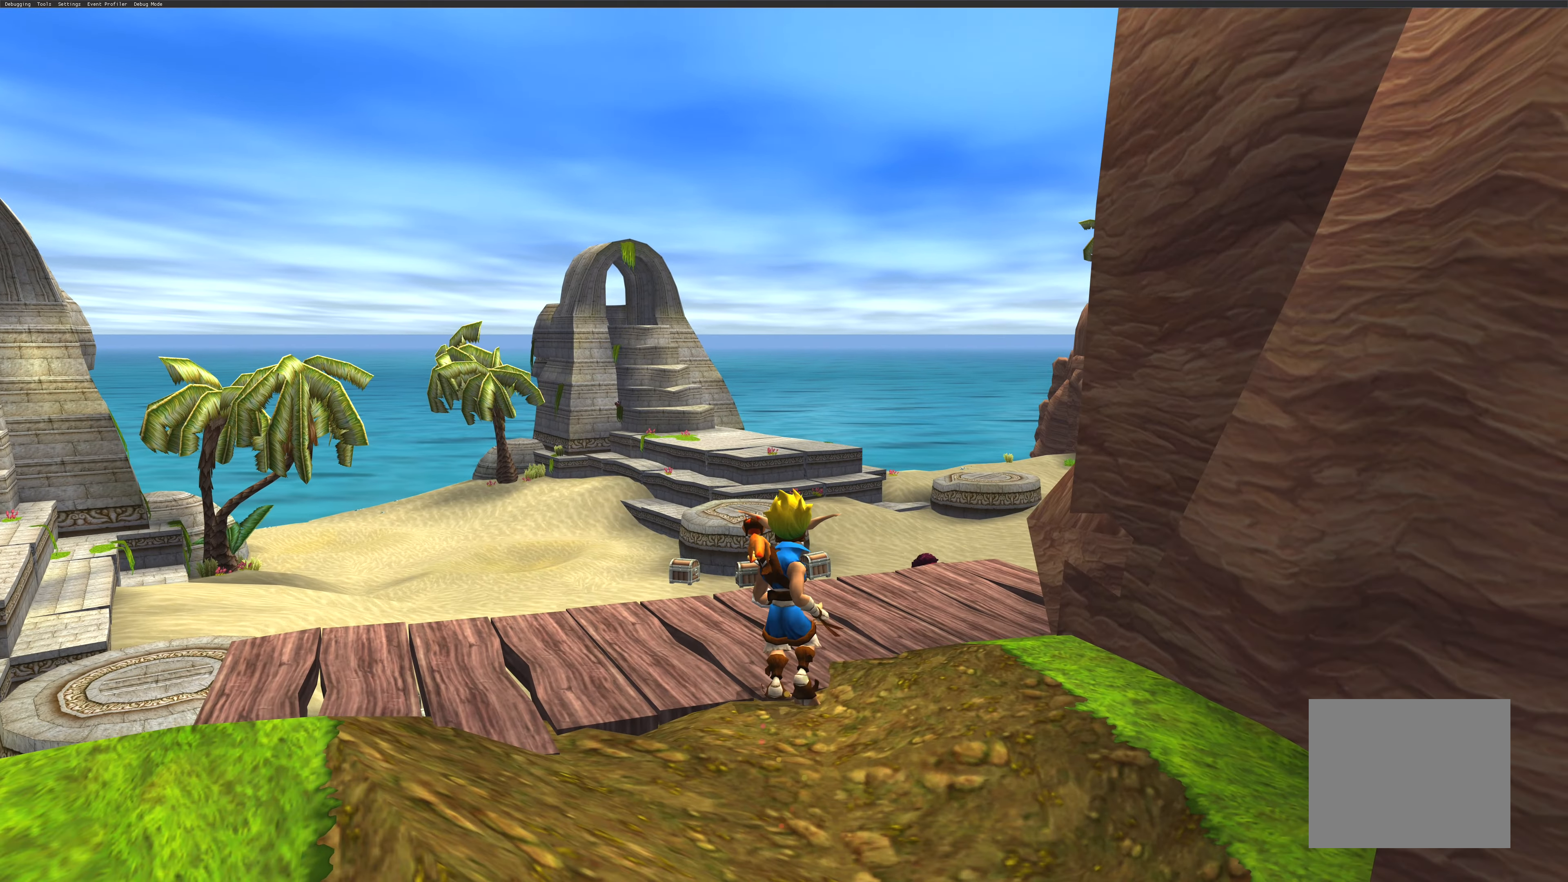
{"dt_ms": 500, "buttons": [], "left_stick": "center", "right_stick": "center", "events": []}
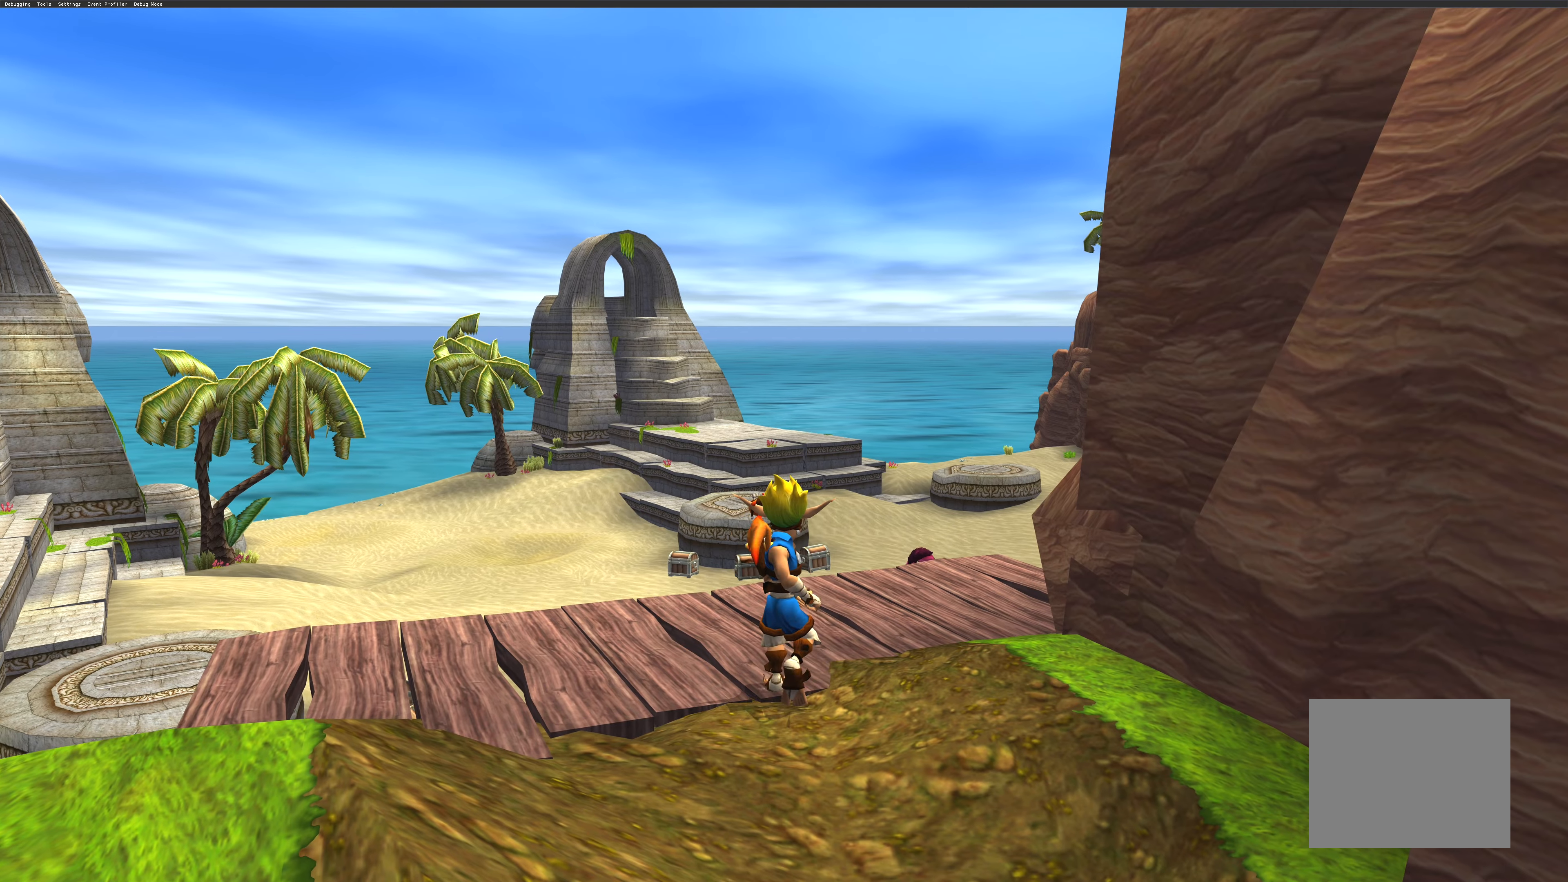
{"dt_ms": 500, "buttons": [], "left_stick": "up-right", "right_stick": "center", "events": [[67, "left_stick", "up"], [484, "left_stick", "up-right"]]}
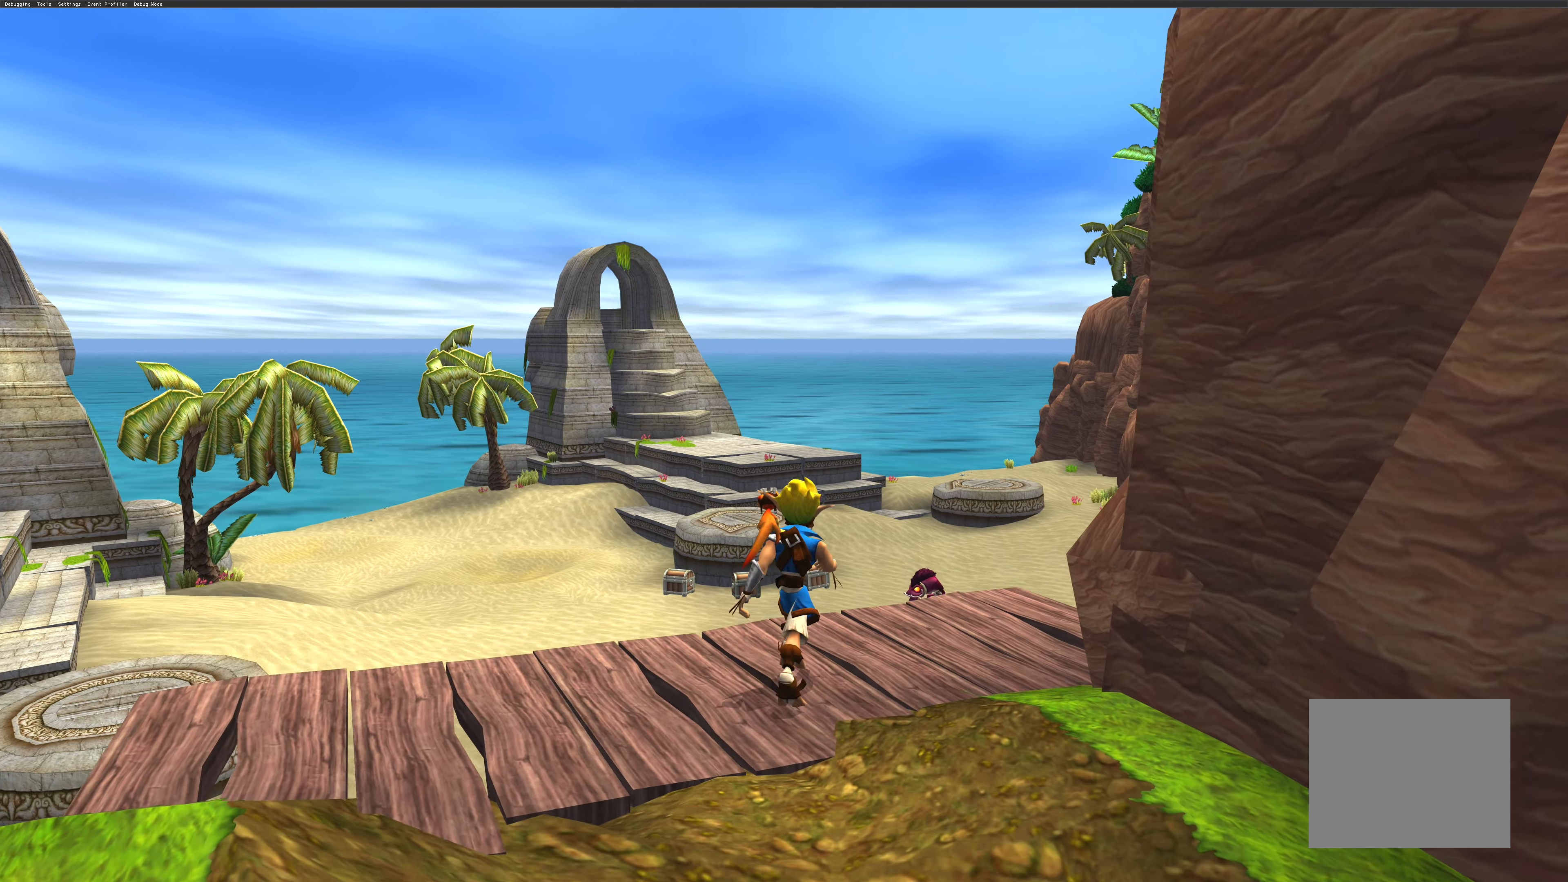
{"dt_ms": 500, "buttons": [], "left_stick": "center", "right_stick": "center", "events": [[167, "left_stick", "right"], [267, "left_stick", "center"]]}
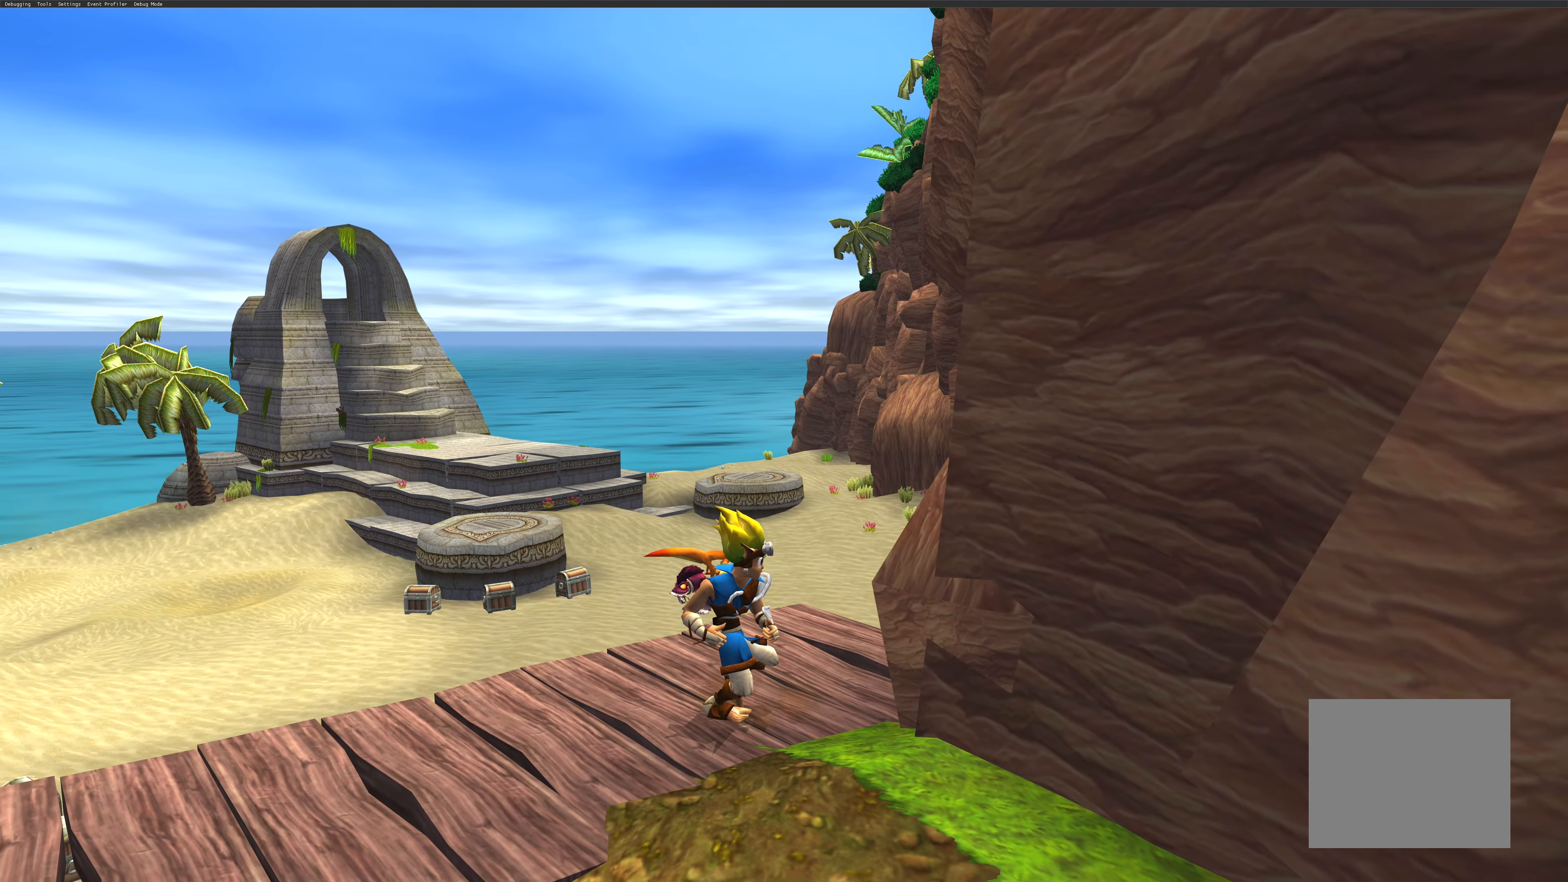
{"dt_ms": 500, "buttons": [], "left_stick": "center", "right_stick": "center", "events": []}
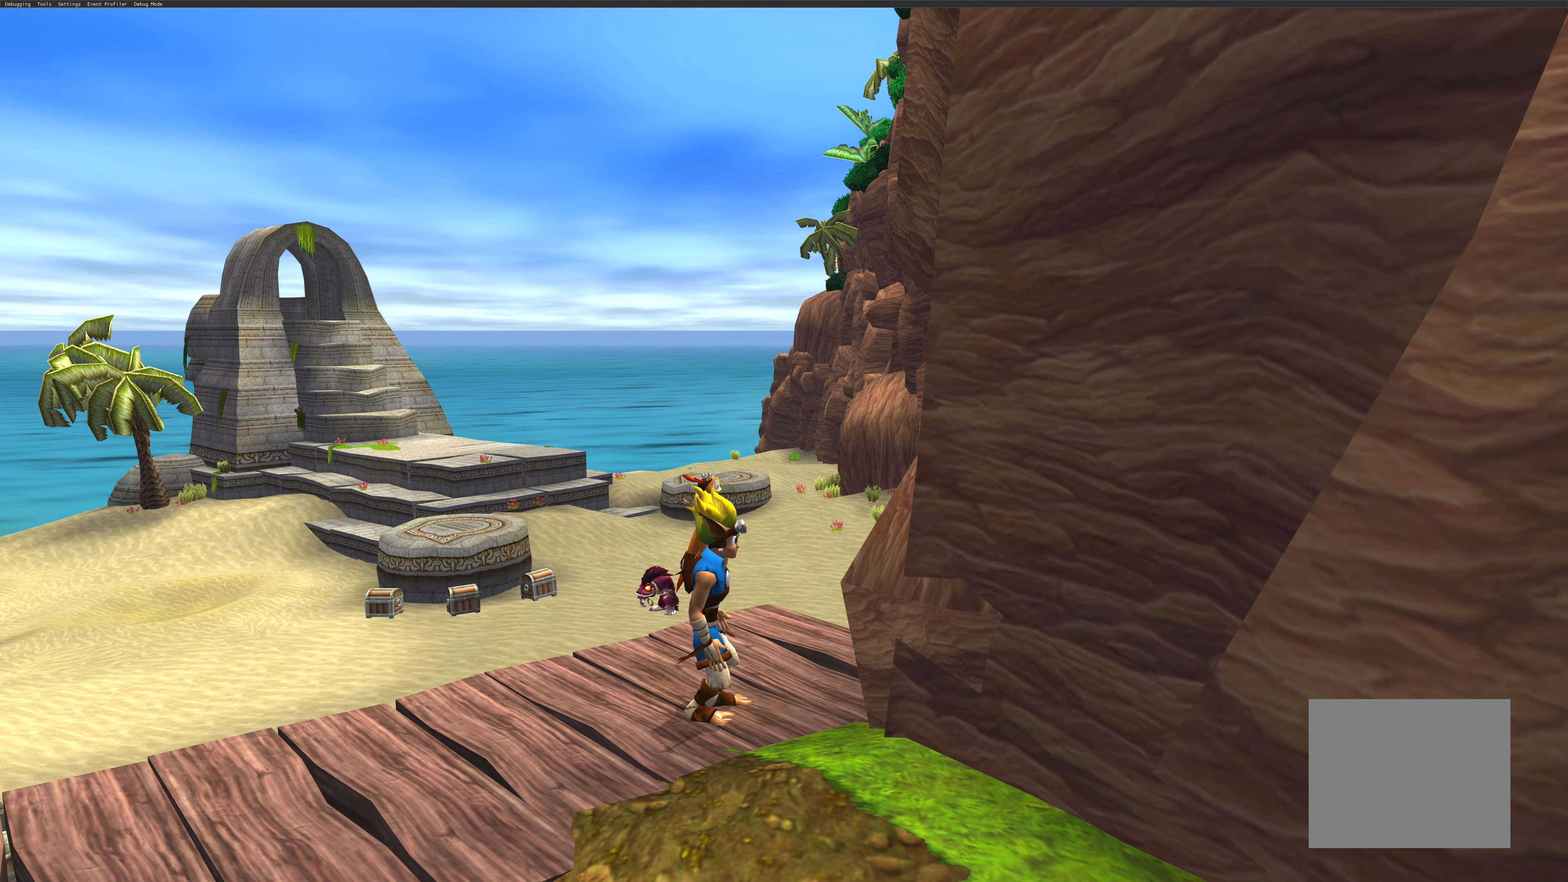
{"dt_ms": 500, "buttons": [], "left_stick": "center", "right_stick": "center", "events": []}
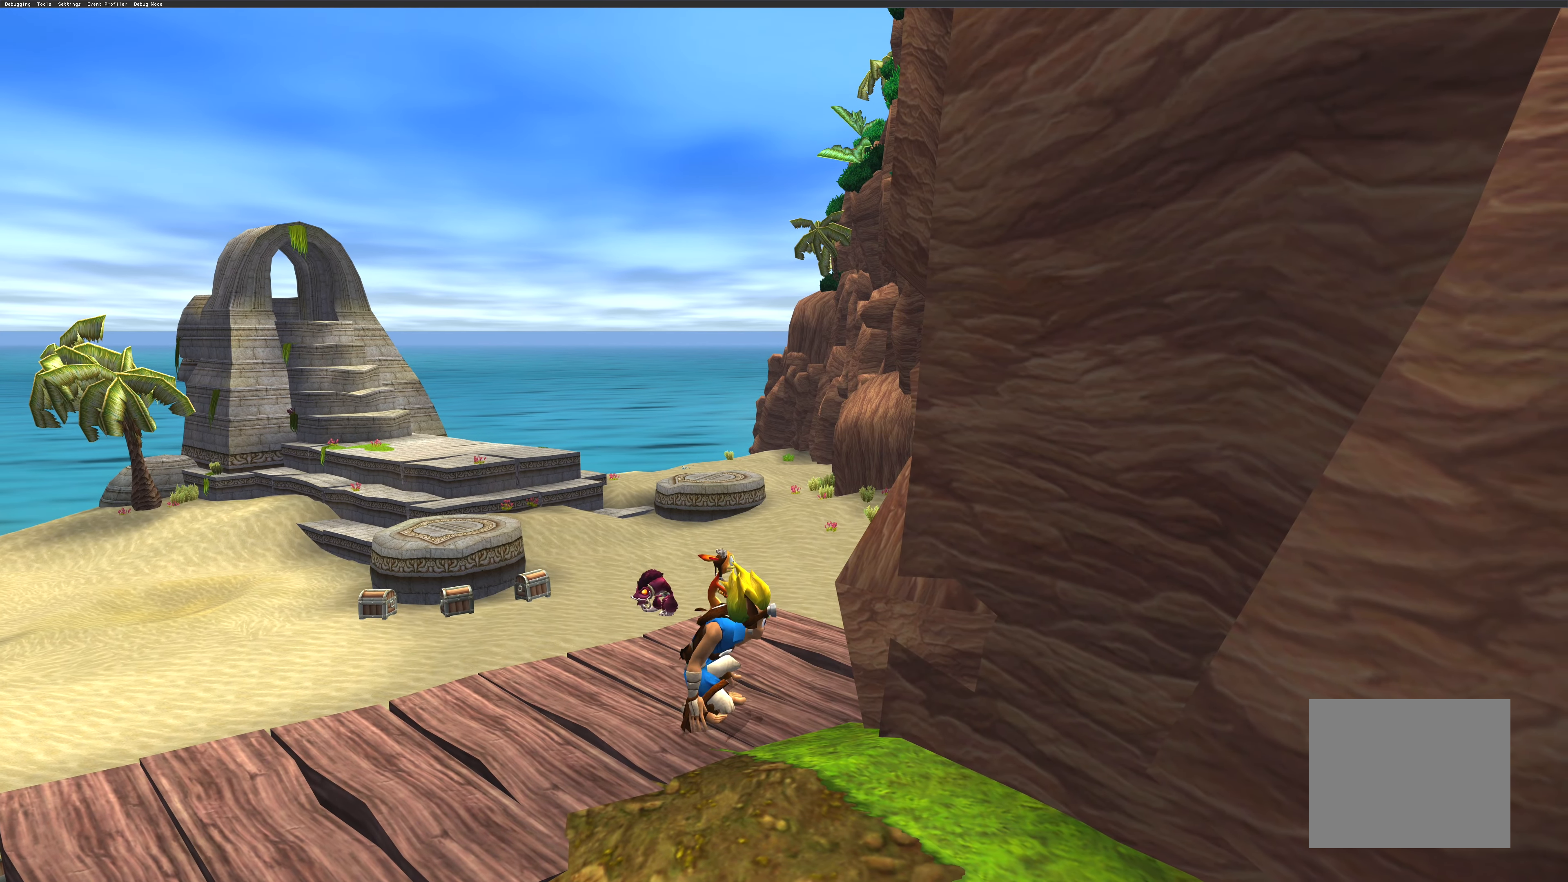
{"dt_ms": 500, "buttons": [], "left_stick": "left", "right_stick": "center", "events": [[200, "left_stick", "left"]]}
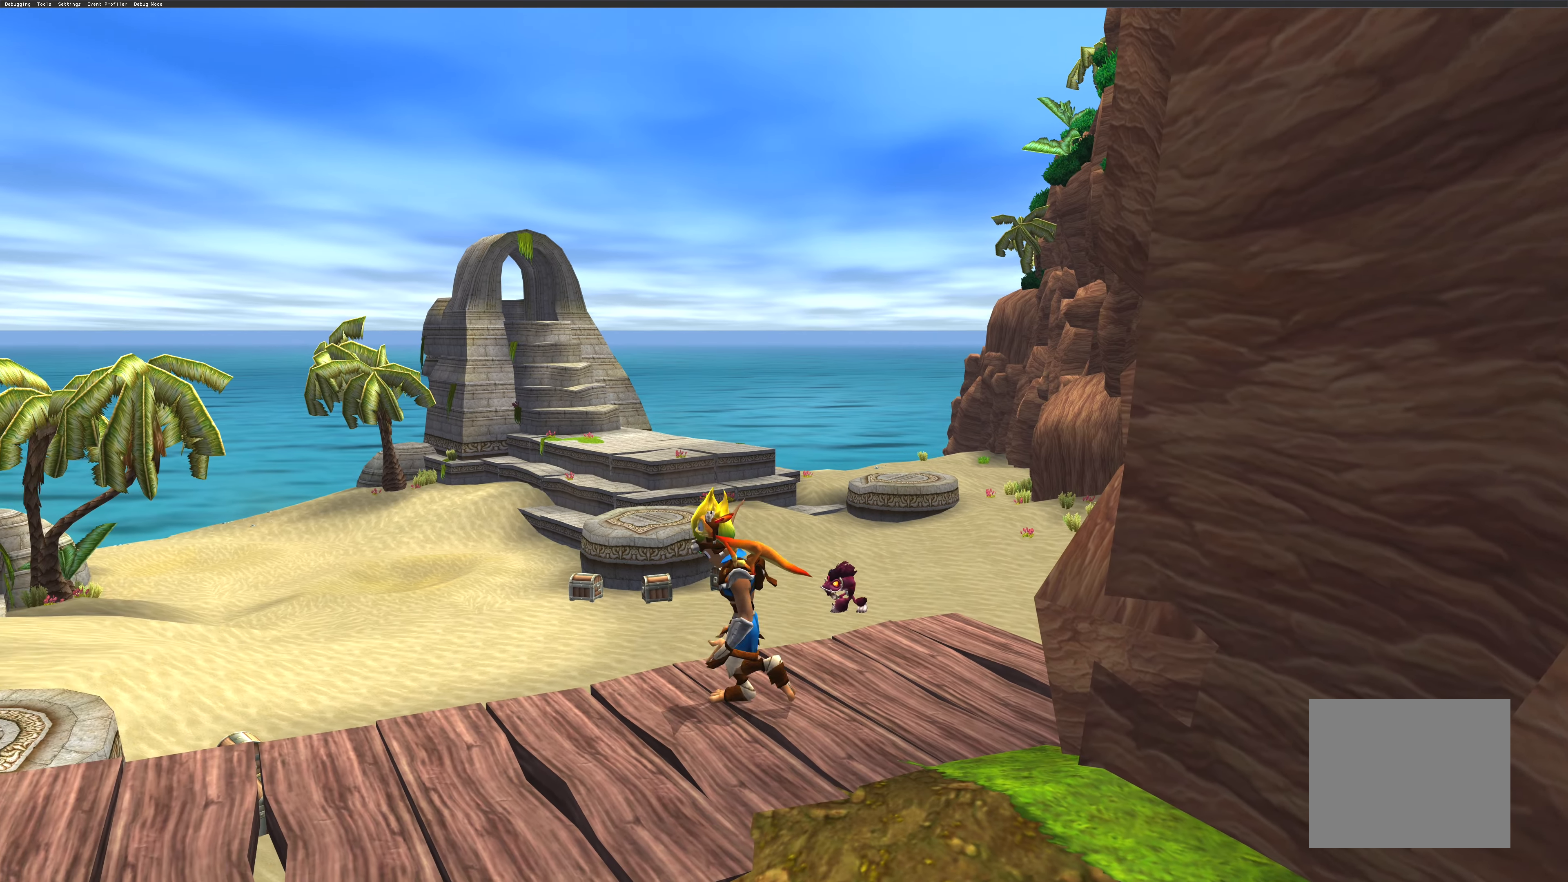
{"dt_ms": 500, "buttons": [], "left_stick": "left", "right_stick": "center", "events": []}
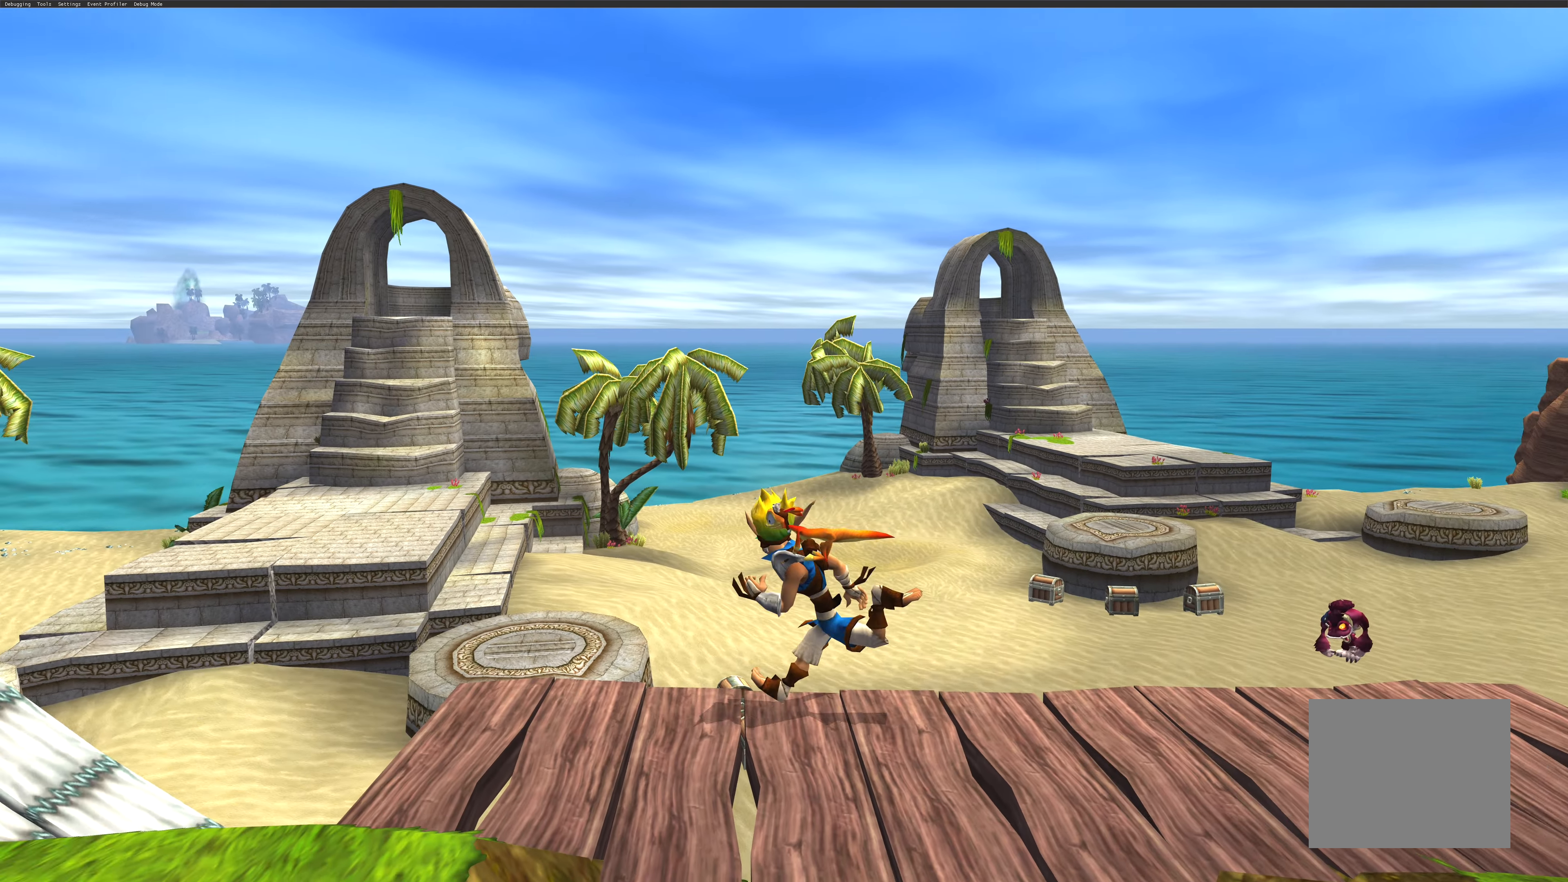
{"dt_ms": 500, "buttons": [], "left_stick": "center", "right_stick": "center", "events": [[167, "left_stick", "center"]]}
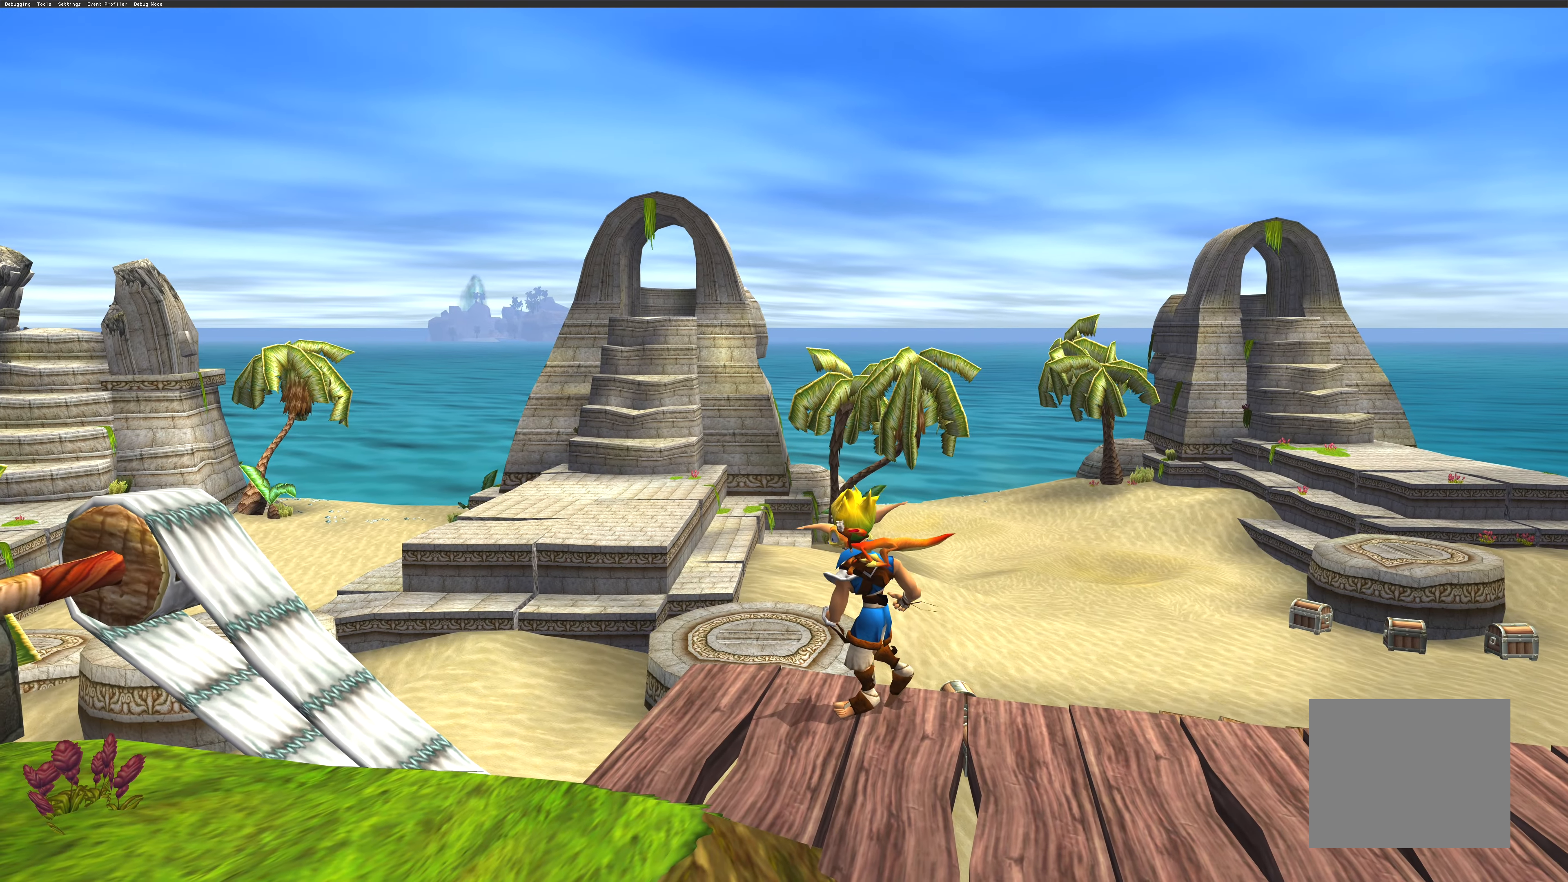
{"dt_ms": 1000, "buttons": [], "left_stick": "up-left", "right_stick": "center"}
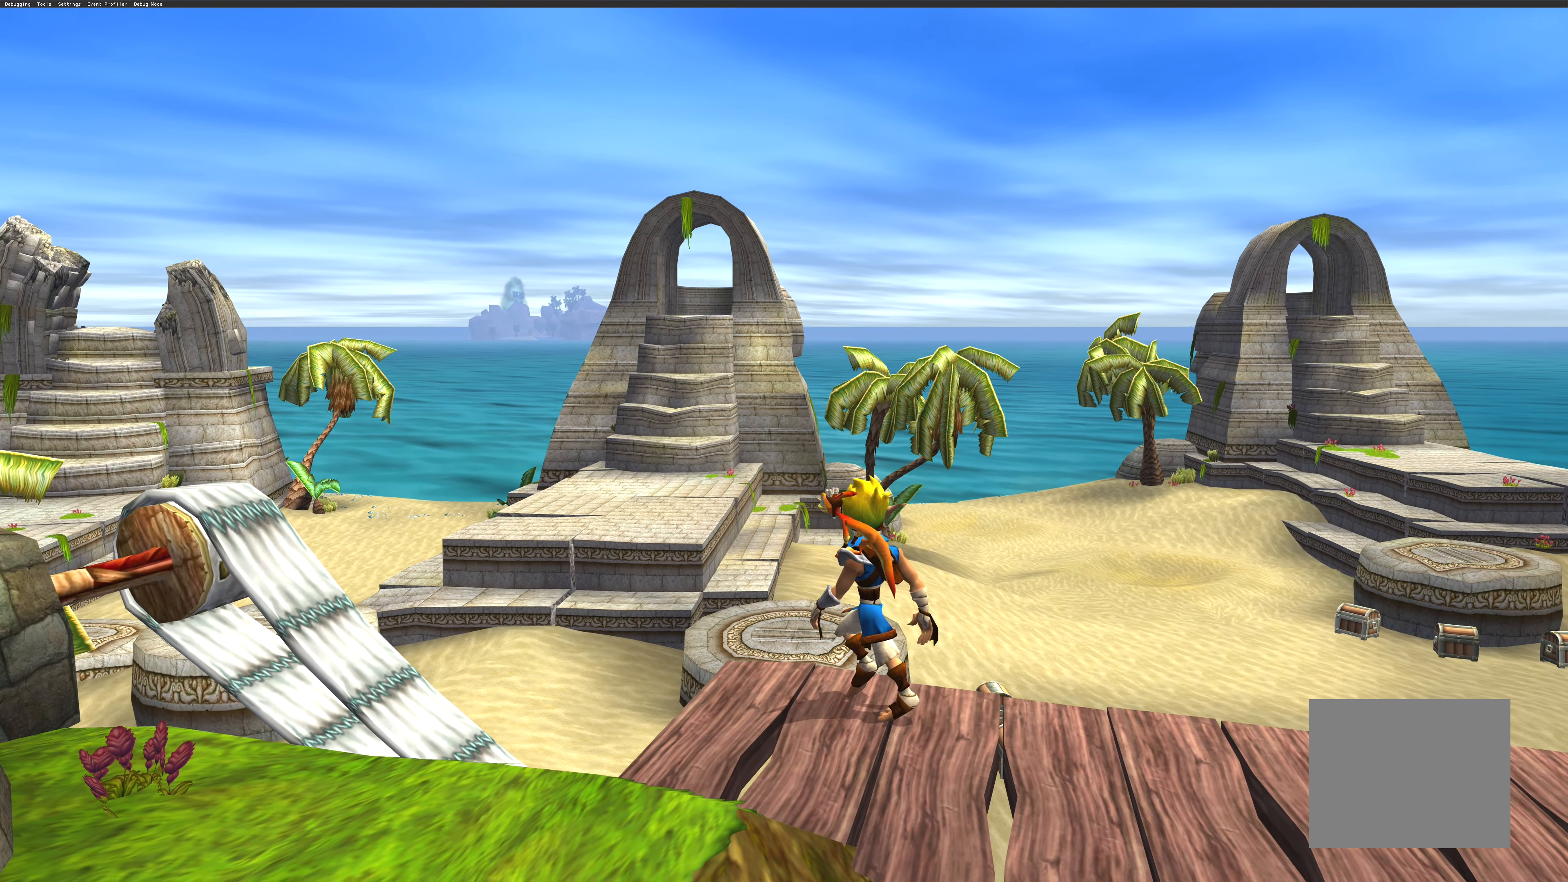
{"dt_ms": 500, "buttons": [], "left_stick": "up-left", "right_stick": "center", "events": [[217, "CROSS", "down"], [433, "CROSS", "up"]]}
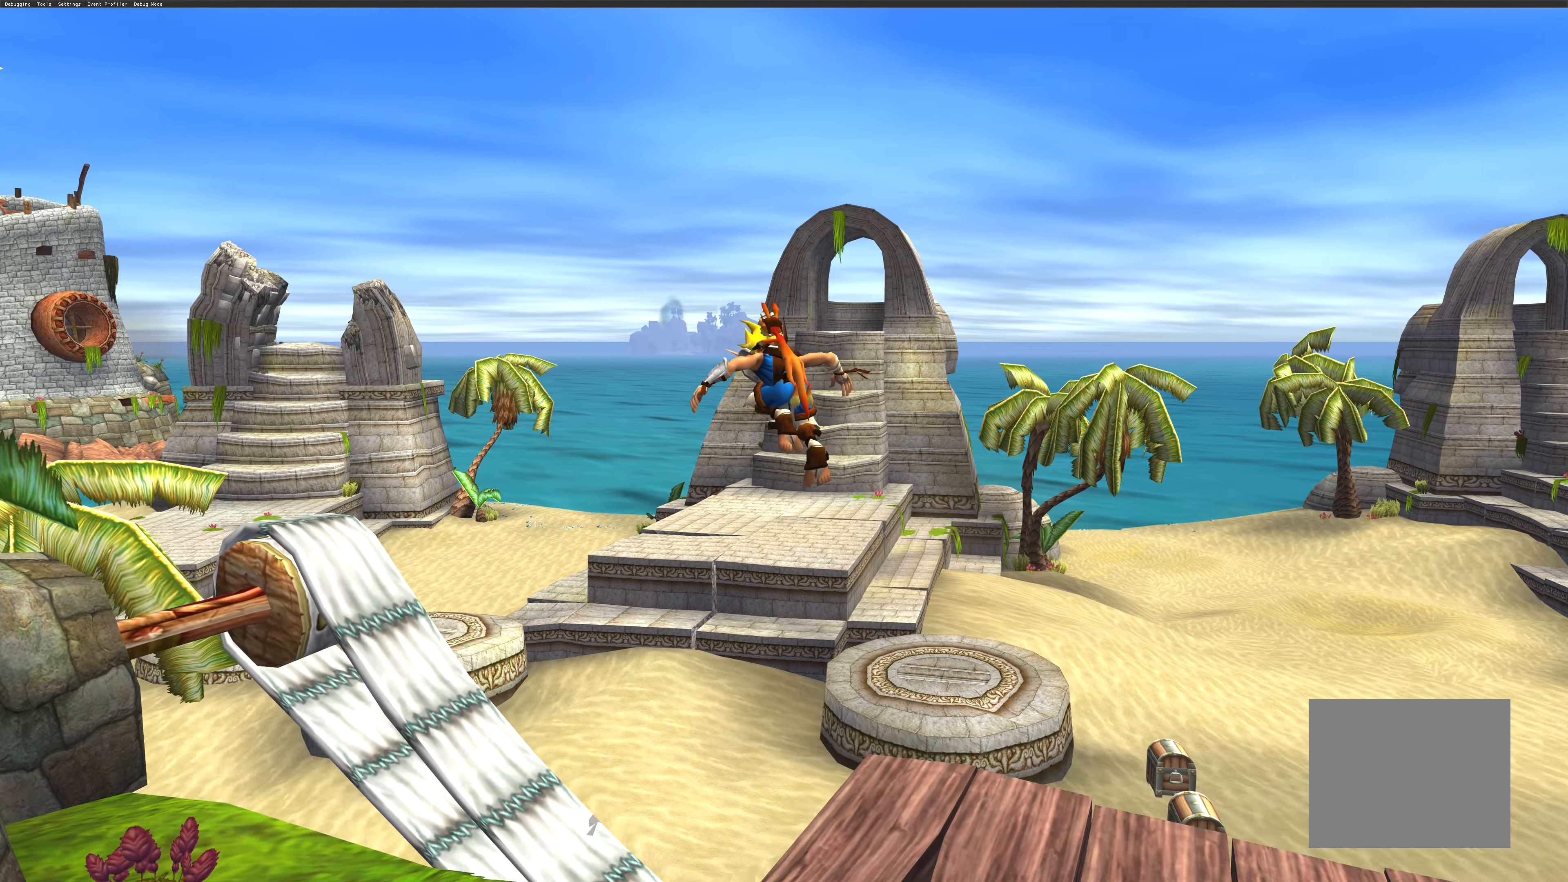
{"dt_ms": 500, "buttons": [], "left_stick": "up-left", "right_stick": "center", "events": [[200, "CROSS", "down"], [433, "CROSS", "up"]]}
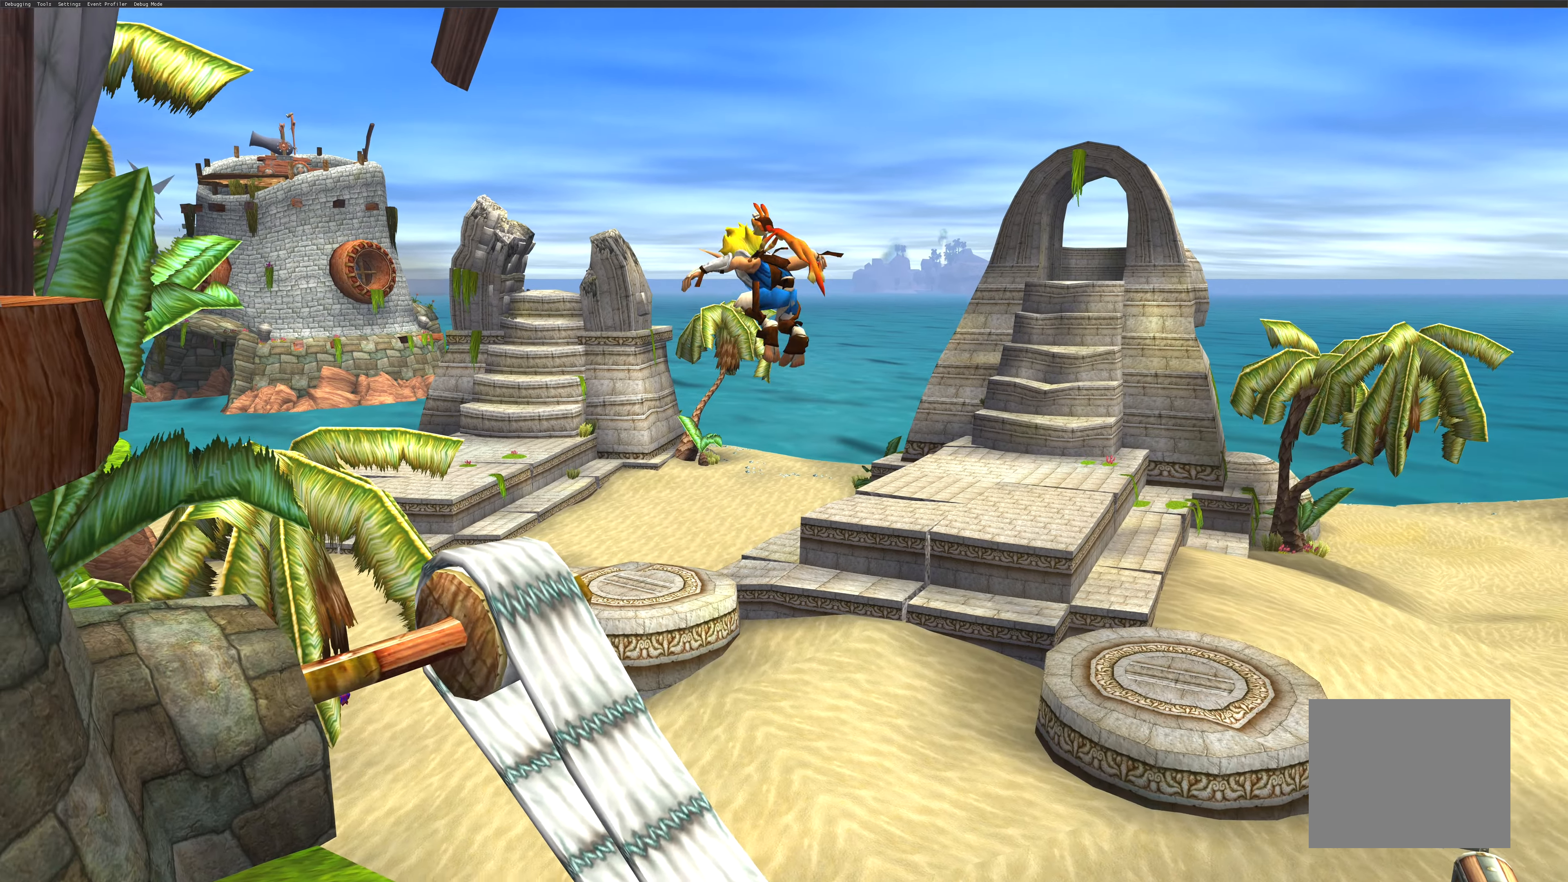
{"dt_ms": 500, "buttons": [], "left_stick": "up-left", "right_stick": "center", "events": []}
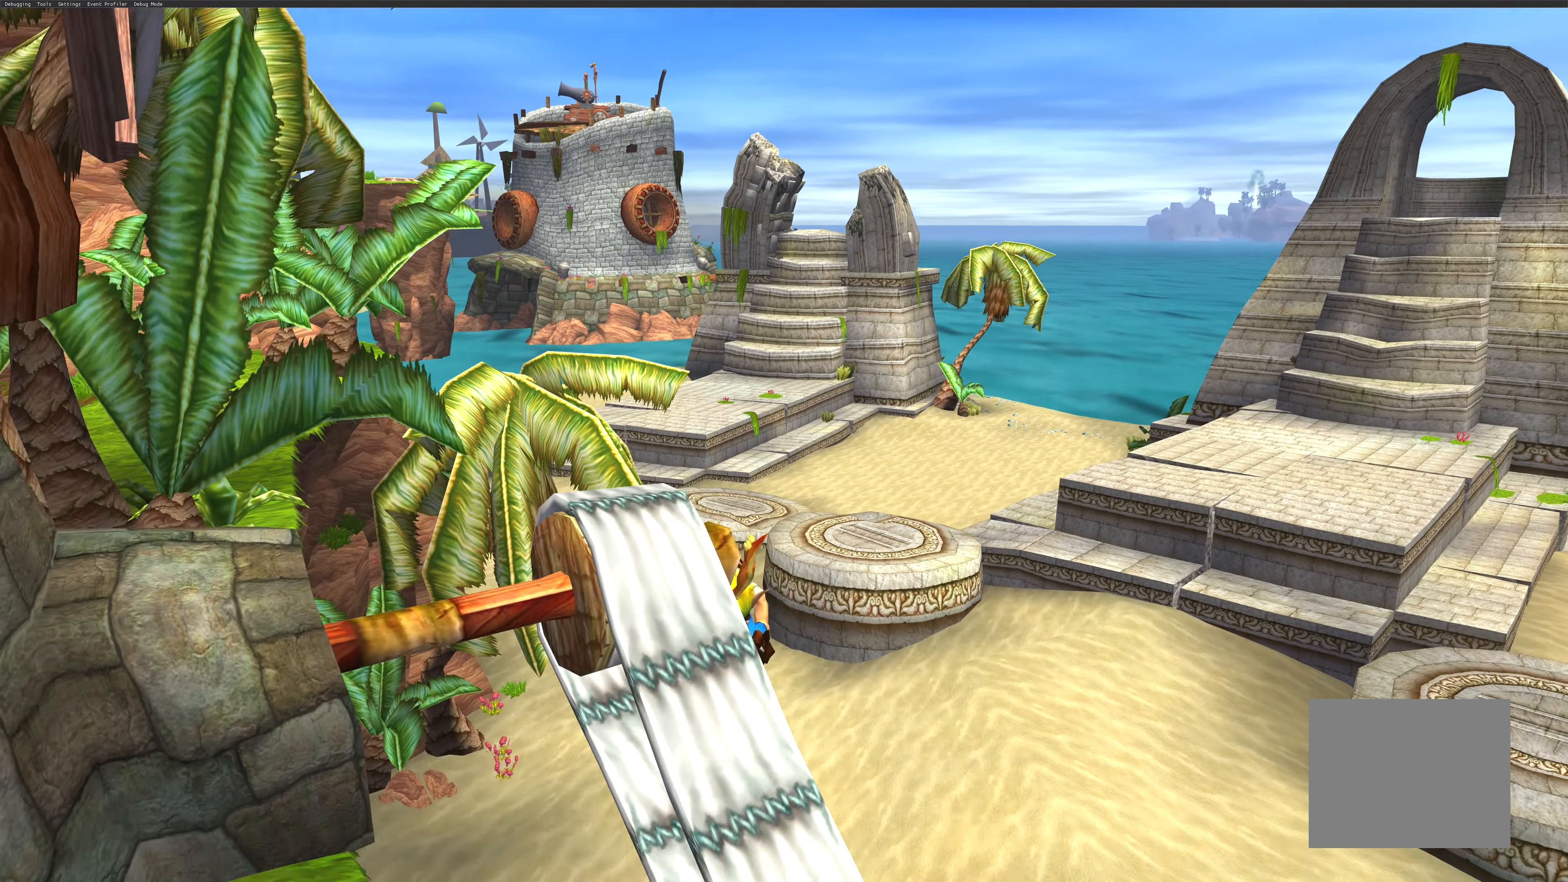
{"dt_ms": 500, "buttons": [], "left_stick": "up-right", "right_stick": "center", "events": [[166, "left_stick", "up"], [400, "left_stick", "up-right"]]}
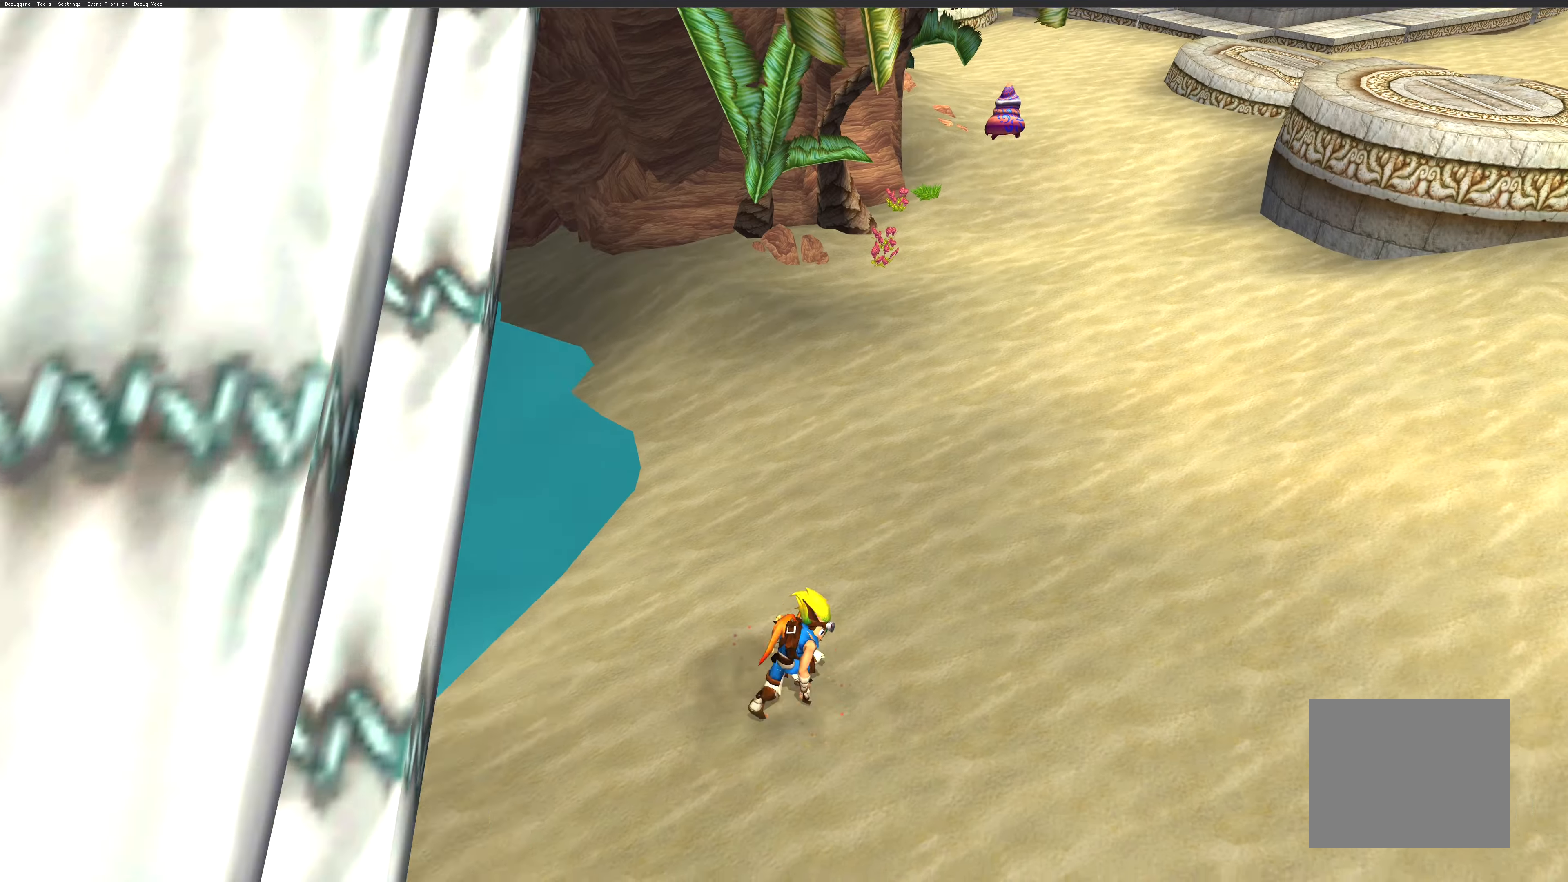
{"dt_ms": 500, "buttons": [], "left_stick": "up", "right_stick": "center", "events": [[250, "left_stick", "up"]]}
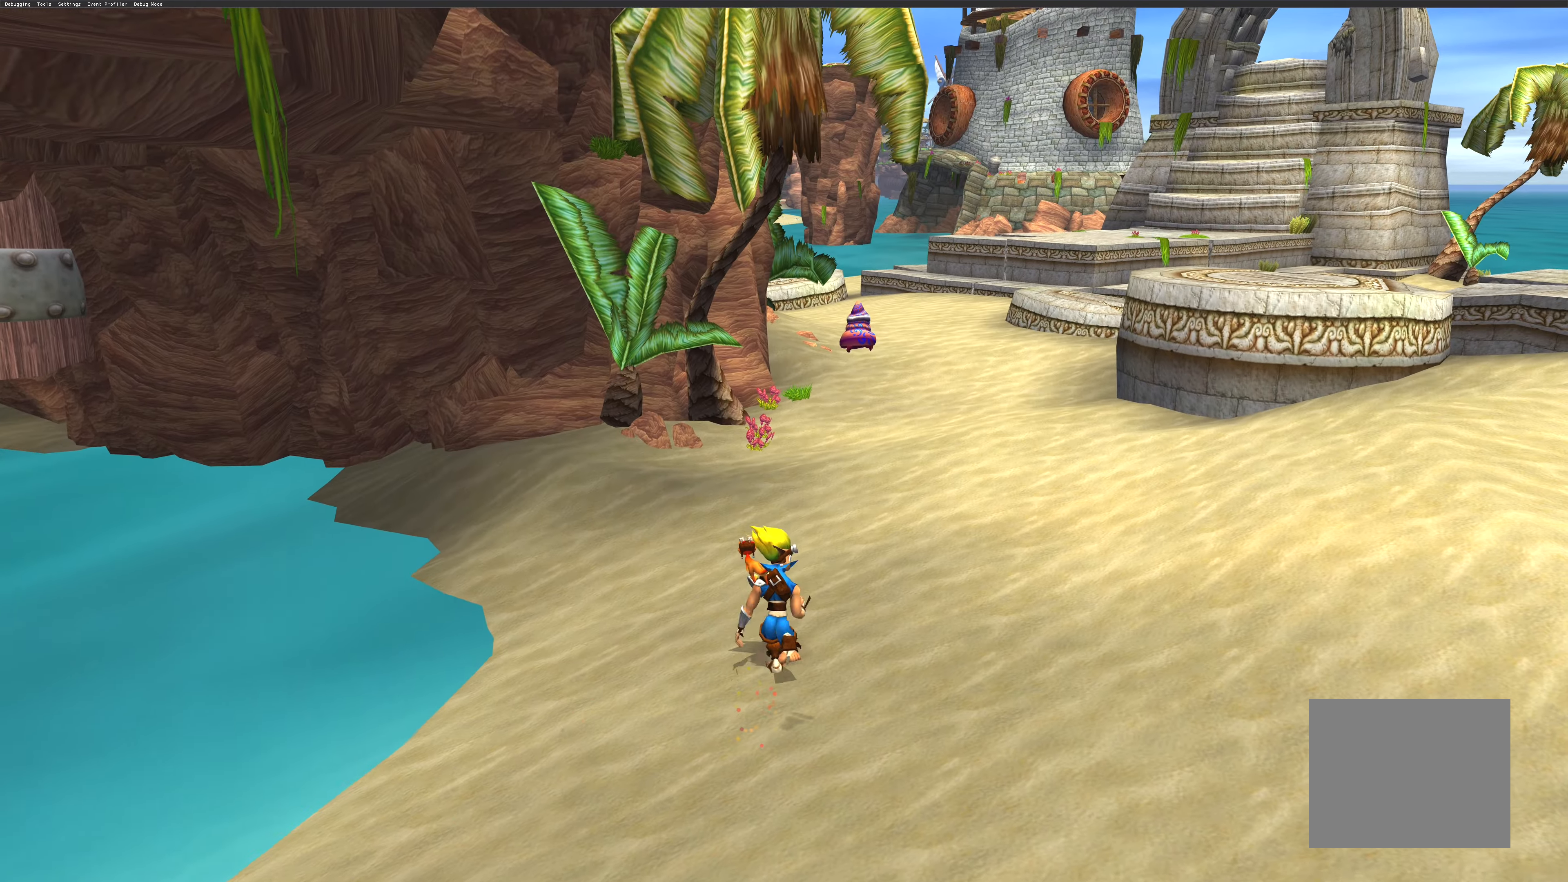
{"dt_ms": 500, "buttons": [], "left_stick": "up-left", "right_stick": "center", "events": [[416, "left_stick", "up-left"]]}
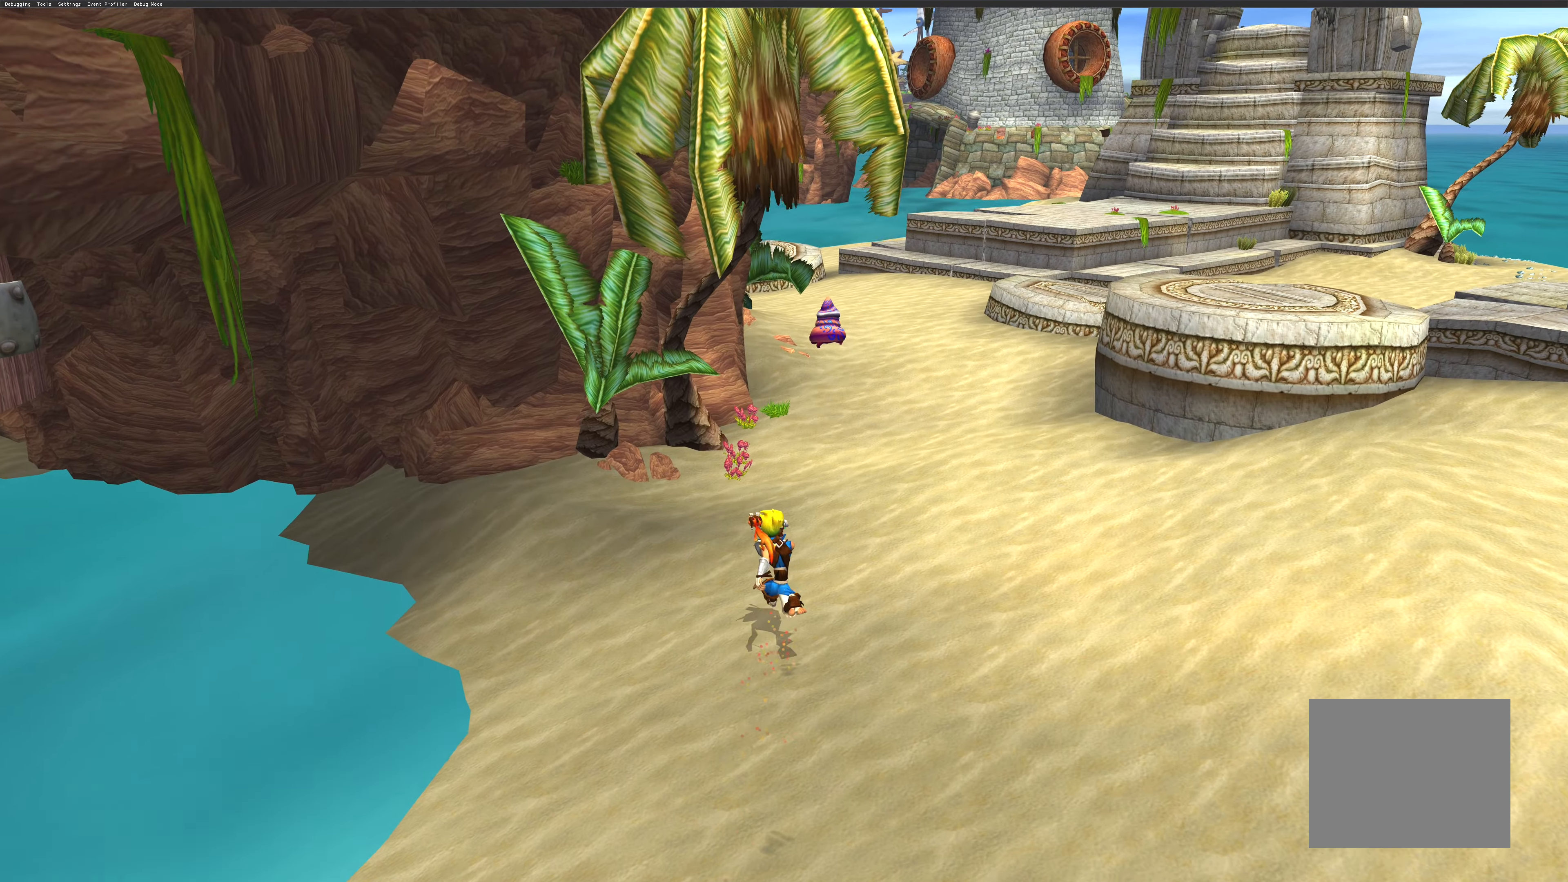
{"dt_ms": 500, "buttons": [], "left_stick": "left", "right_stick": "center", "events": [[150, "left_stick", "left"]]}
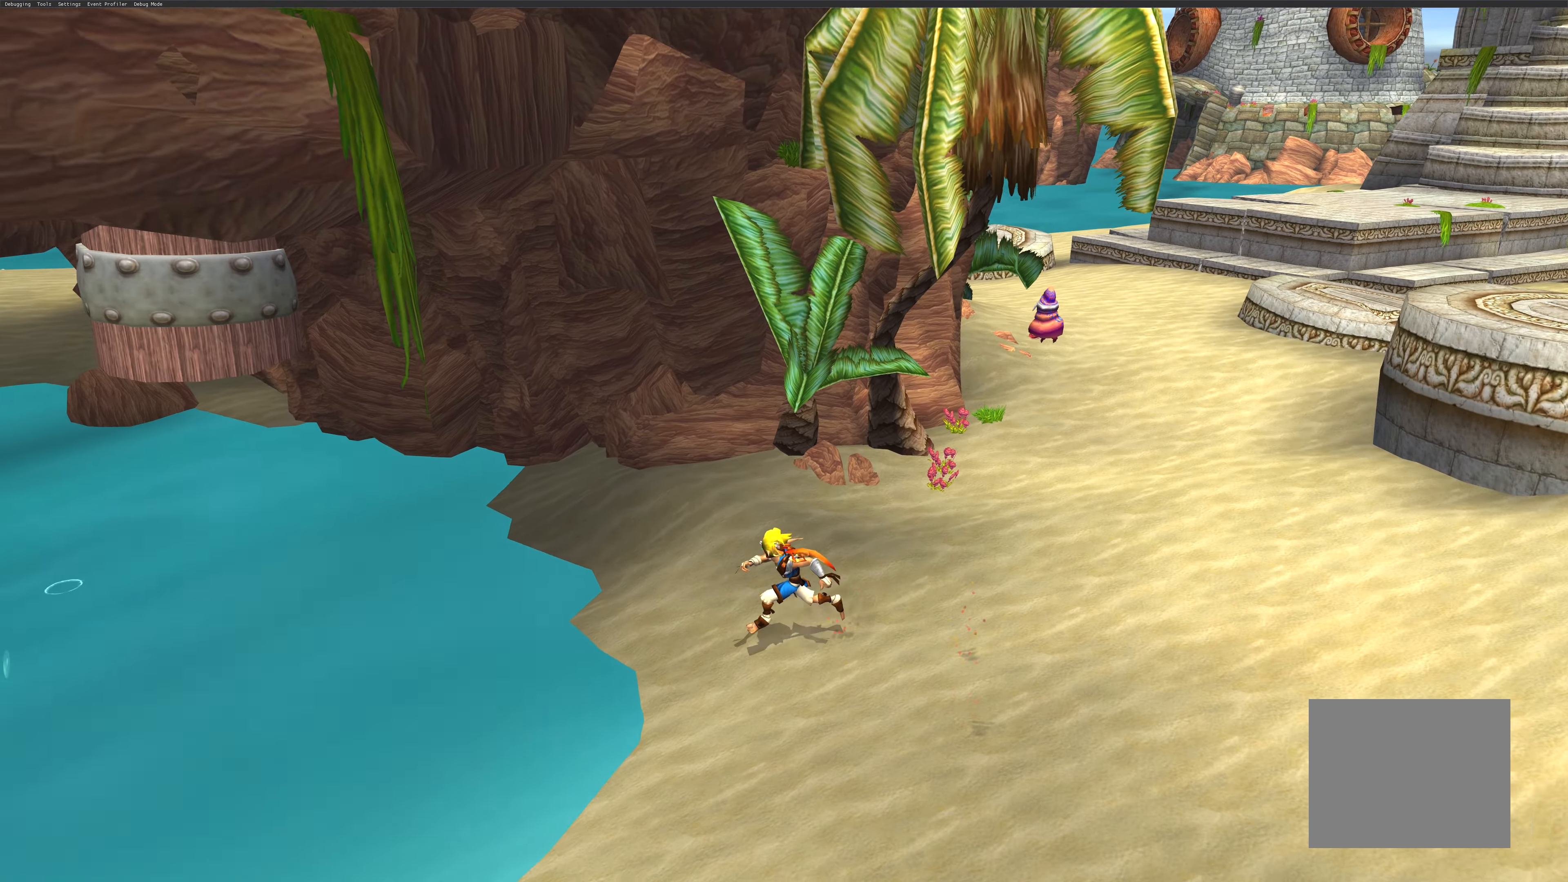
{"dt_ms": 500, "buttons": [], "left_stick": "left", "right_stick": "center", "events": []}
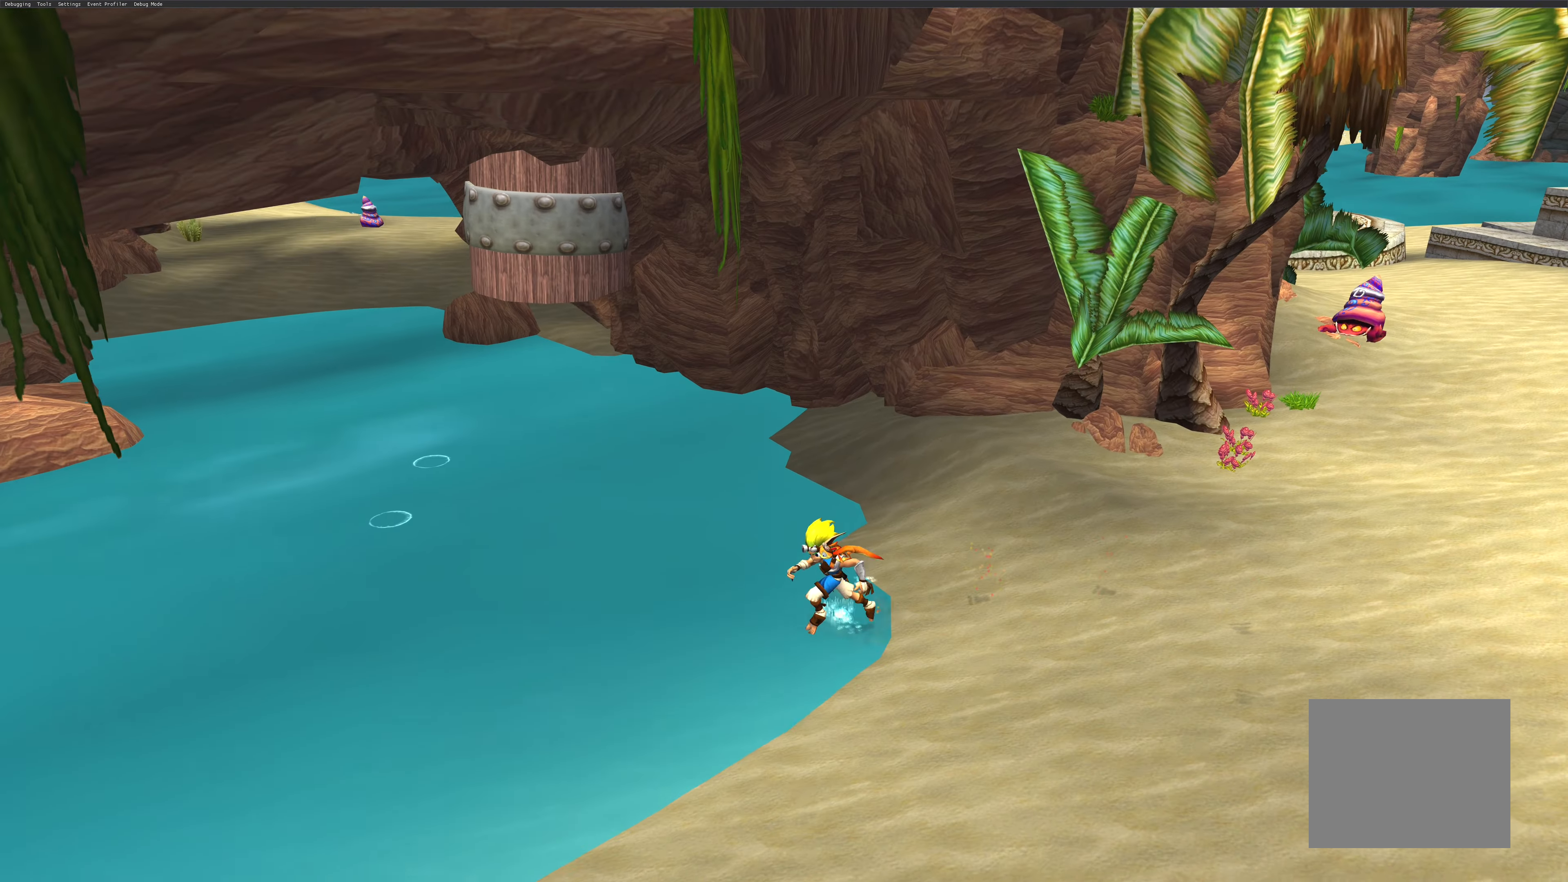
{"dt_ms": 500, "buttons": [], "left_stick": "center", "right_stick": "center", "events": [[33, "left_stick", "center"]]}
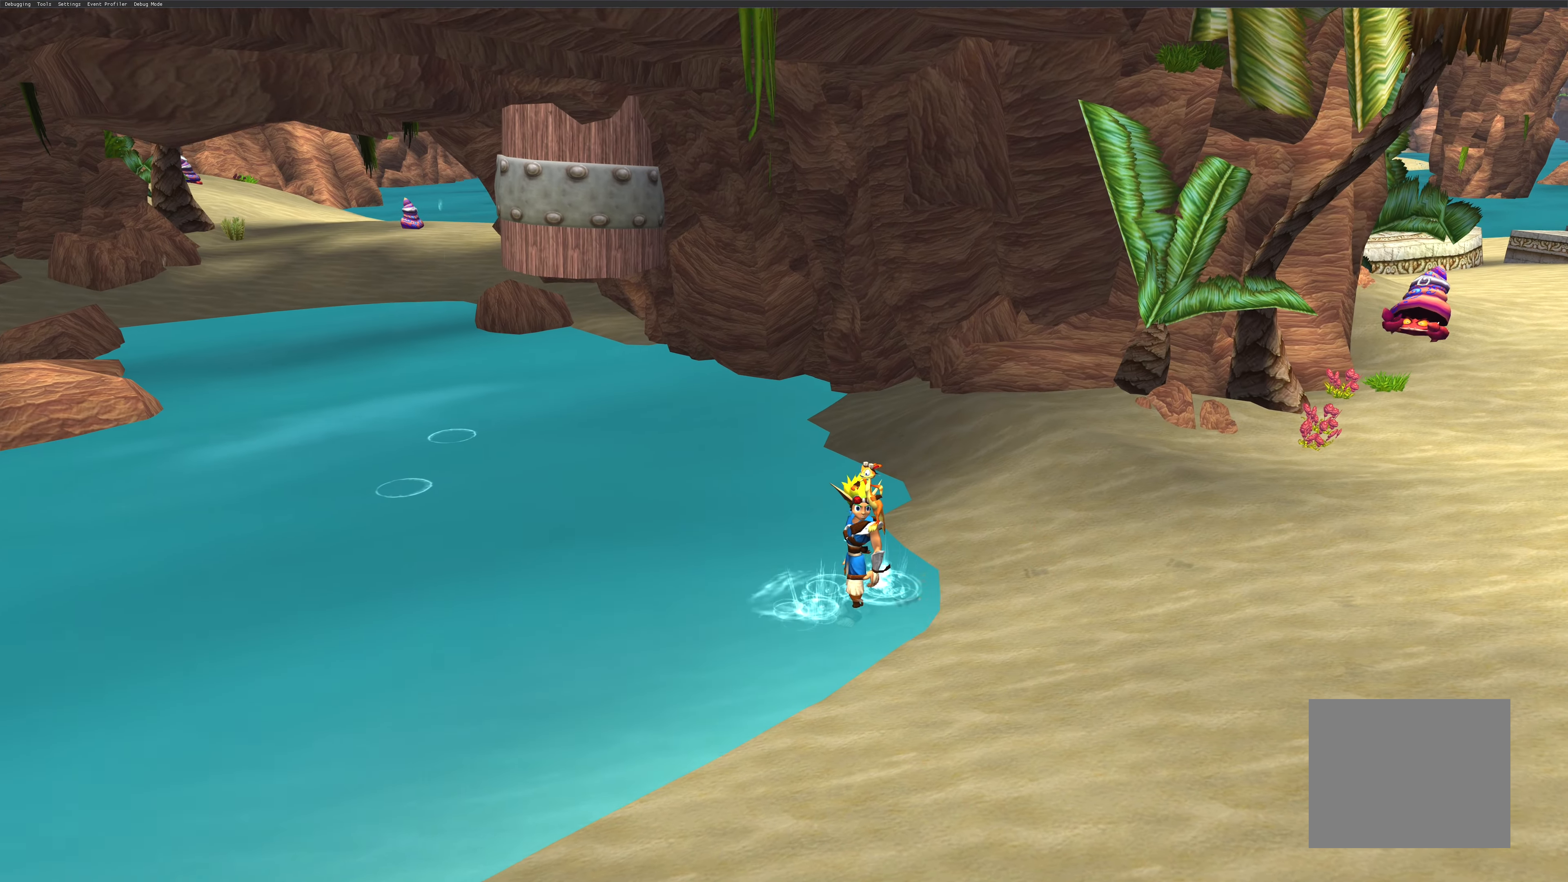
{"dt_ms": 500, "buttons": [], "left_stick": "center", "right_stick": "center", "events": []}
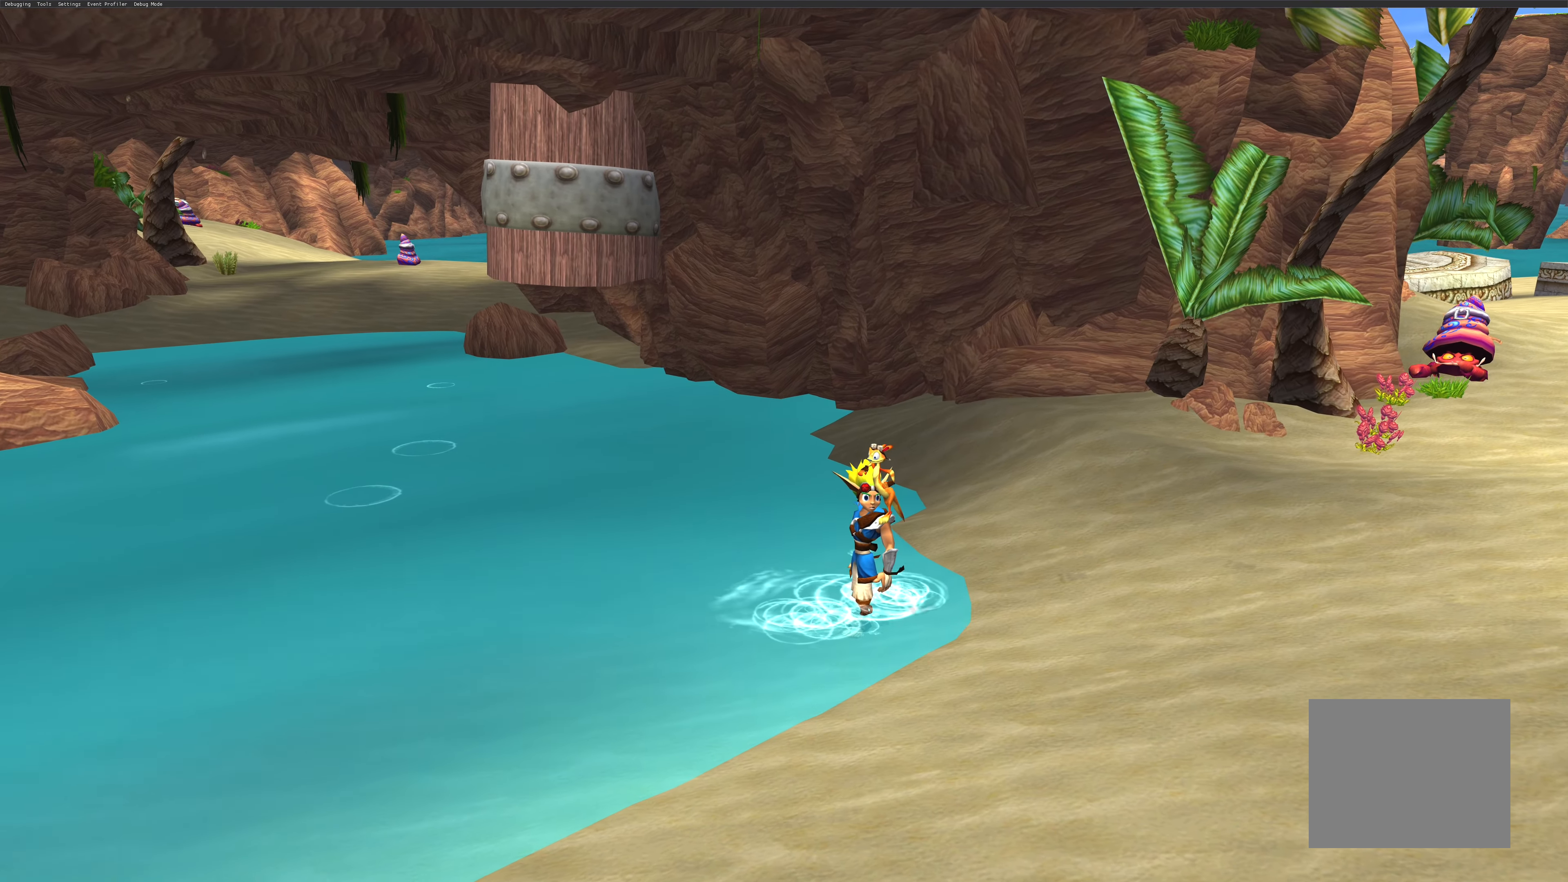
{"dt_ms": 500, "buttons": [], "left_stick": "up-right", "right_stick": "center", "events": [[333, "left_stick", "up-right"]]}
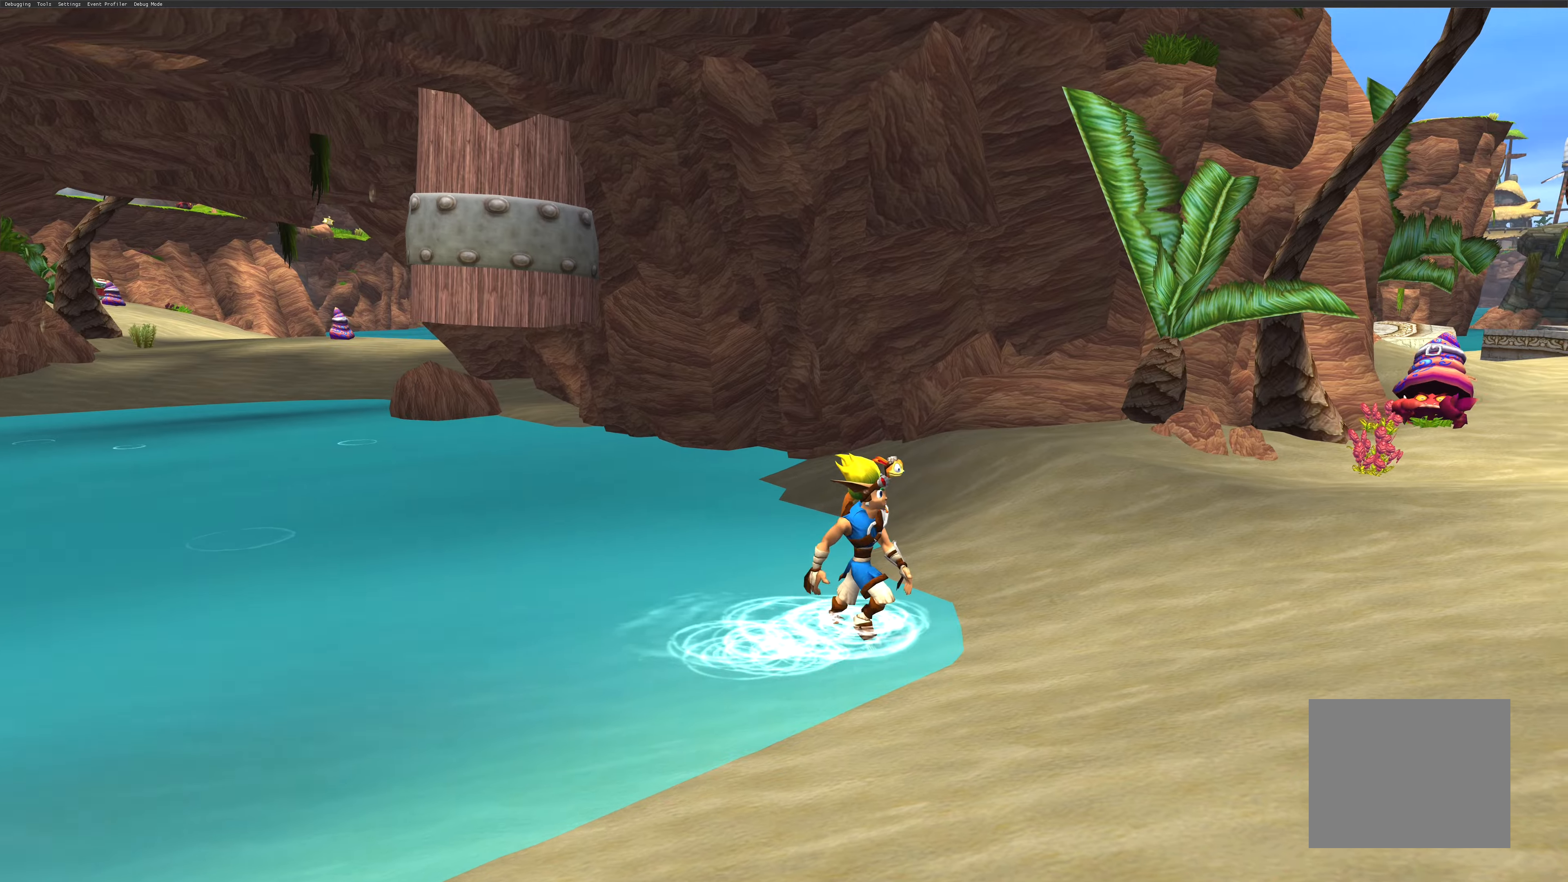
{"dt_ms": 500, "buttons": [], "left_stick": "right", "right_stick": "center", "events": [[167, "left_stick", "right"]]}
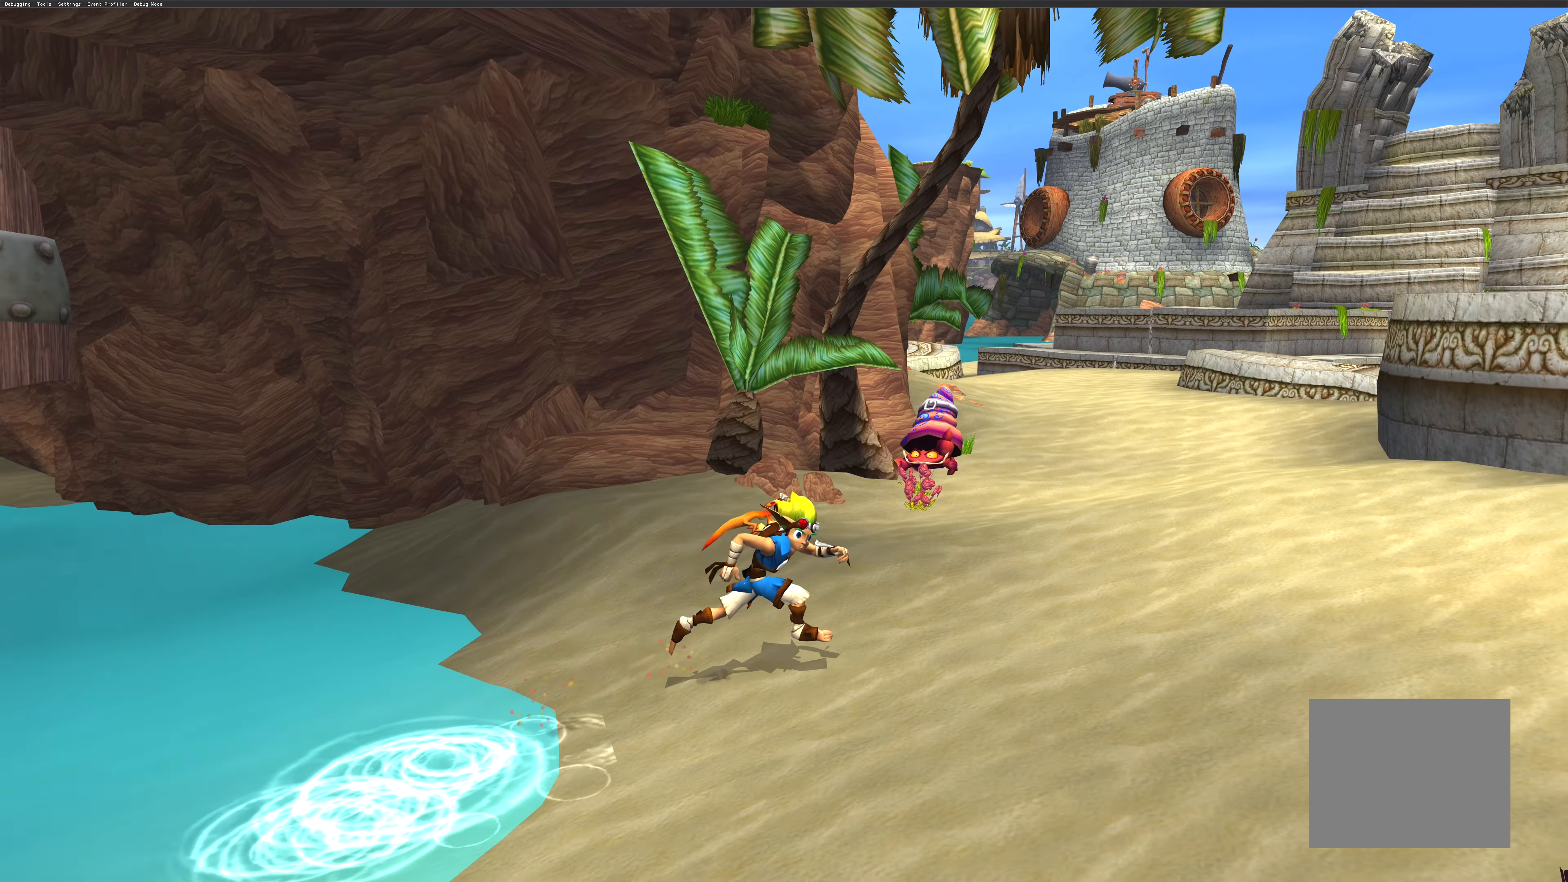
{"dt_ms": 500, "buttons": [], "left_stick": "up-right", "right_stick": "center", "events": [[433, "left_stick", "up-right"]]}
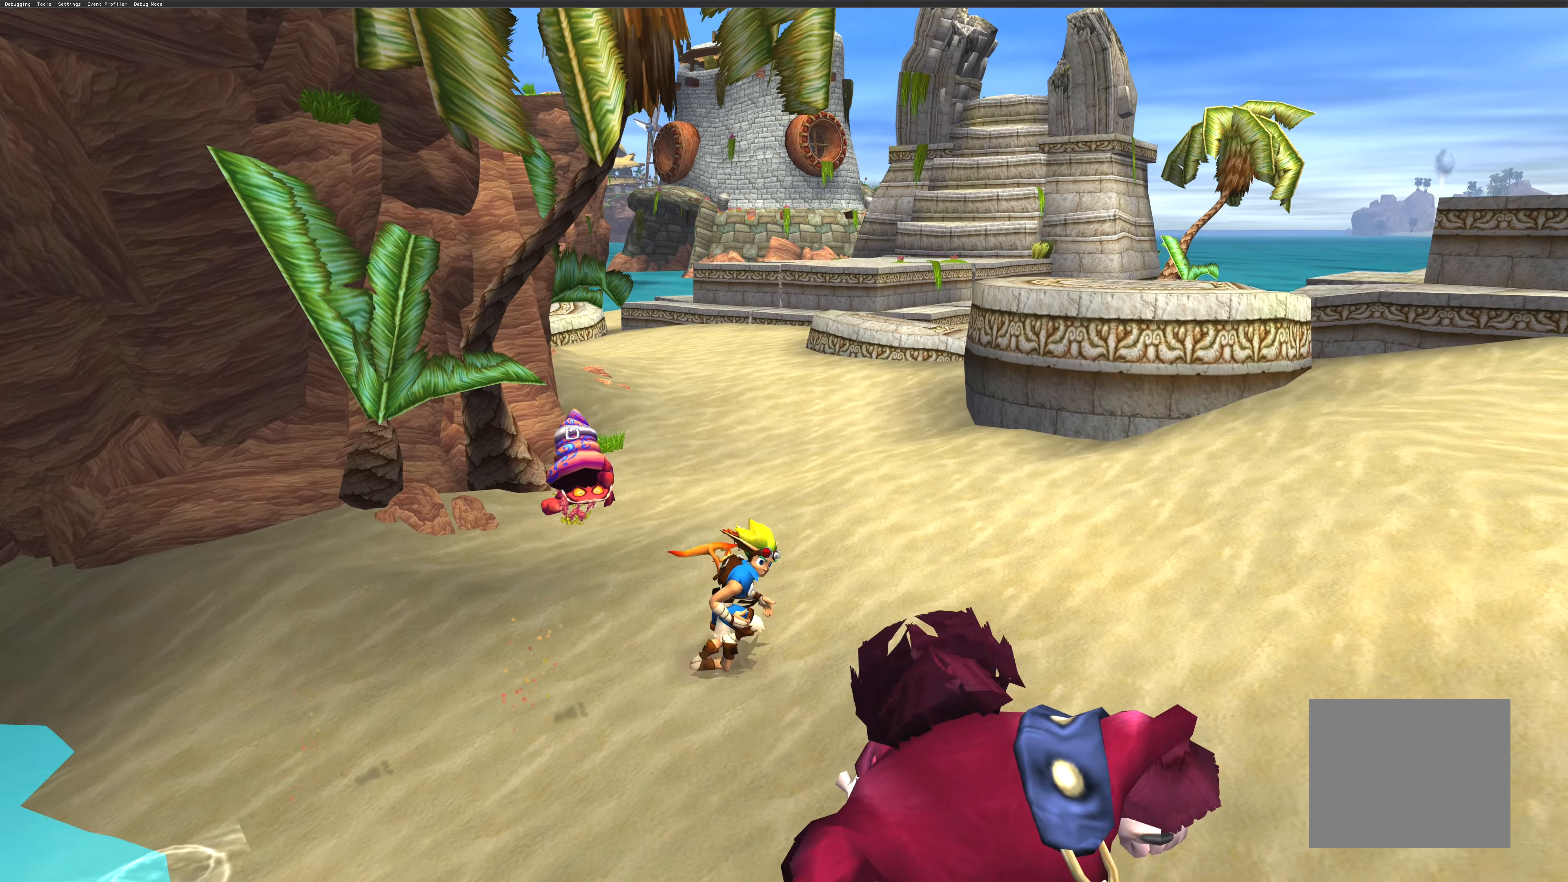
{"dt_ms": 500, "buttons": [], "left_stick": "up-right", "right_stick": "center", "events": [[83, "left_stick", "up"], [133, "CROSS", "down"], [300, "CROSS", "up"], [417, "left_stick", "up-right"]]}
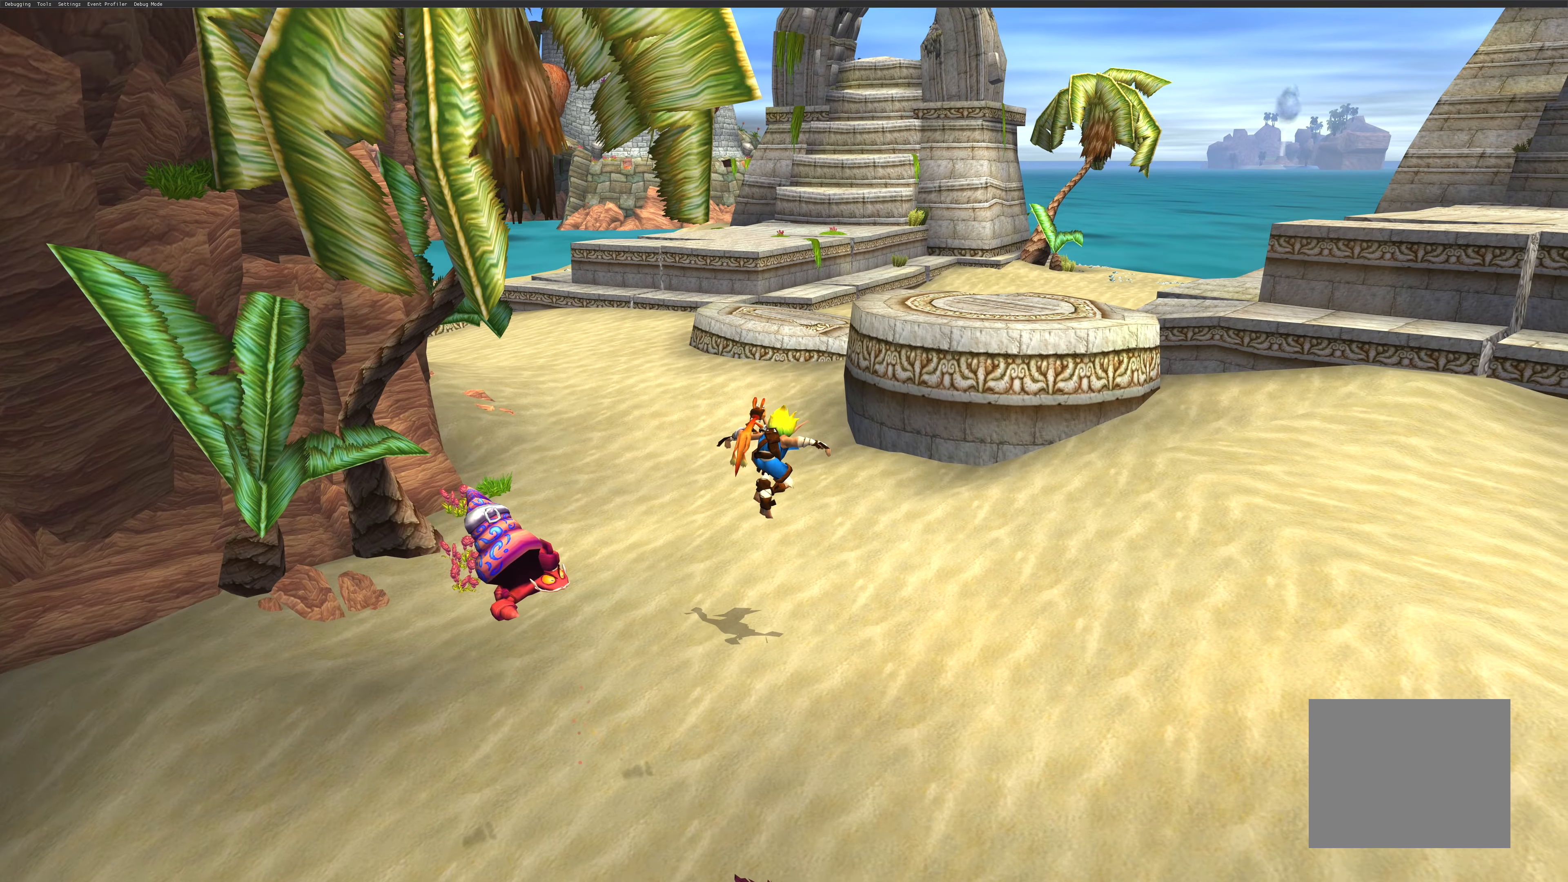
{"dt_ms": 500, "buttons": [], "left_stick": "up-right", "right_stick": "center", "events": []}
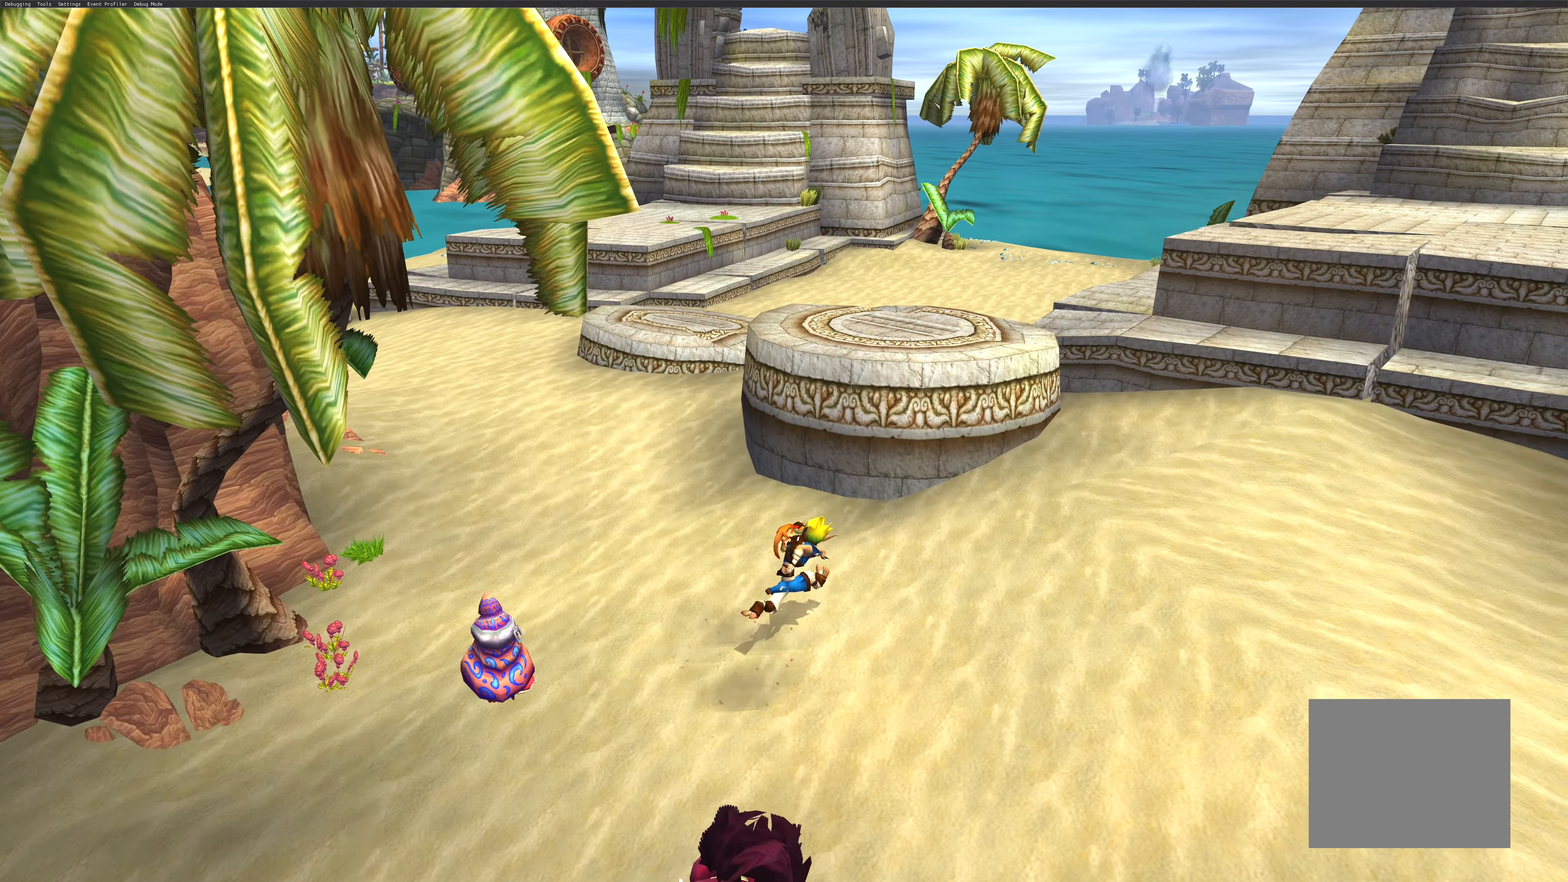
{"dt_ms": 500, "buttons": [], "left_stick": "up", "right_stick": "center", "events": [[67, "left_stick", "up"], [150, "CROSS", "down"], [333, "CROSS", "up"]]}